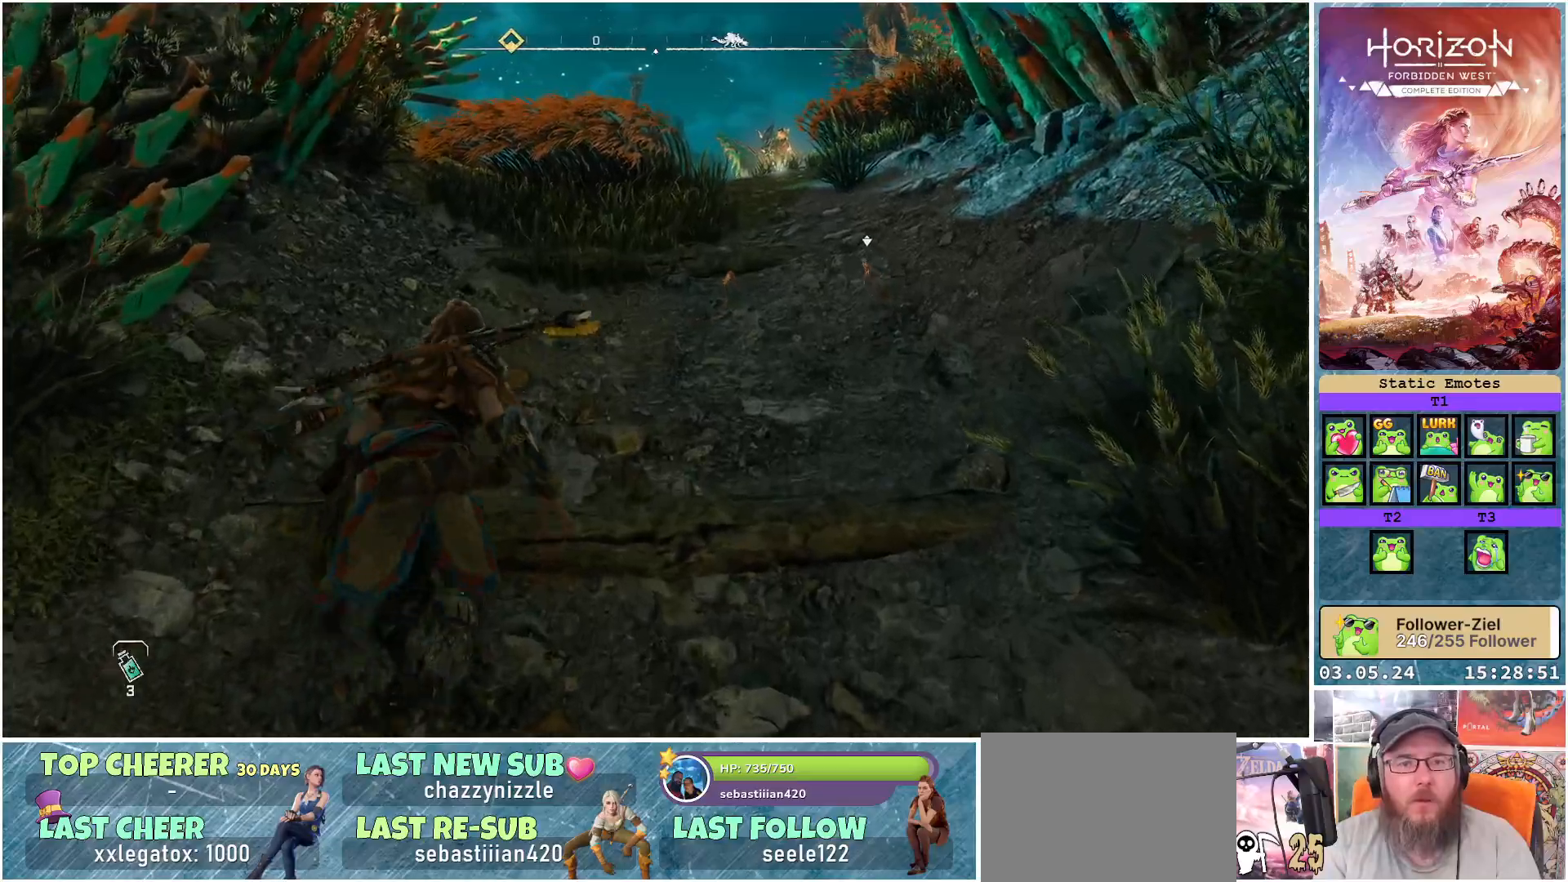
Gameplay with a controller (Xbox layout); each line is a JSON object with the inputs held at the frame after it. "events" lists button and stick changes between this image and that frame as [ms after this image, input, new state], when the widget could be followed in between. Not read: L1.
{"buttons": [], "left_stick": "up", "right_stick": "down", "events": [[33, "B", "up"], [467, "right_stick", "down"]]}
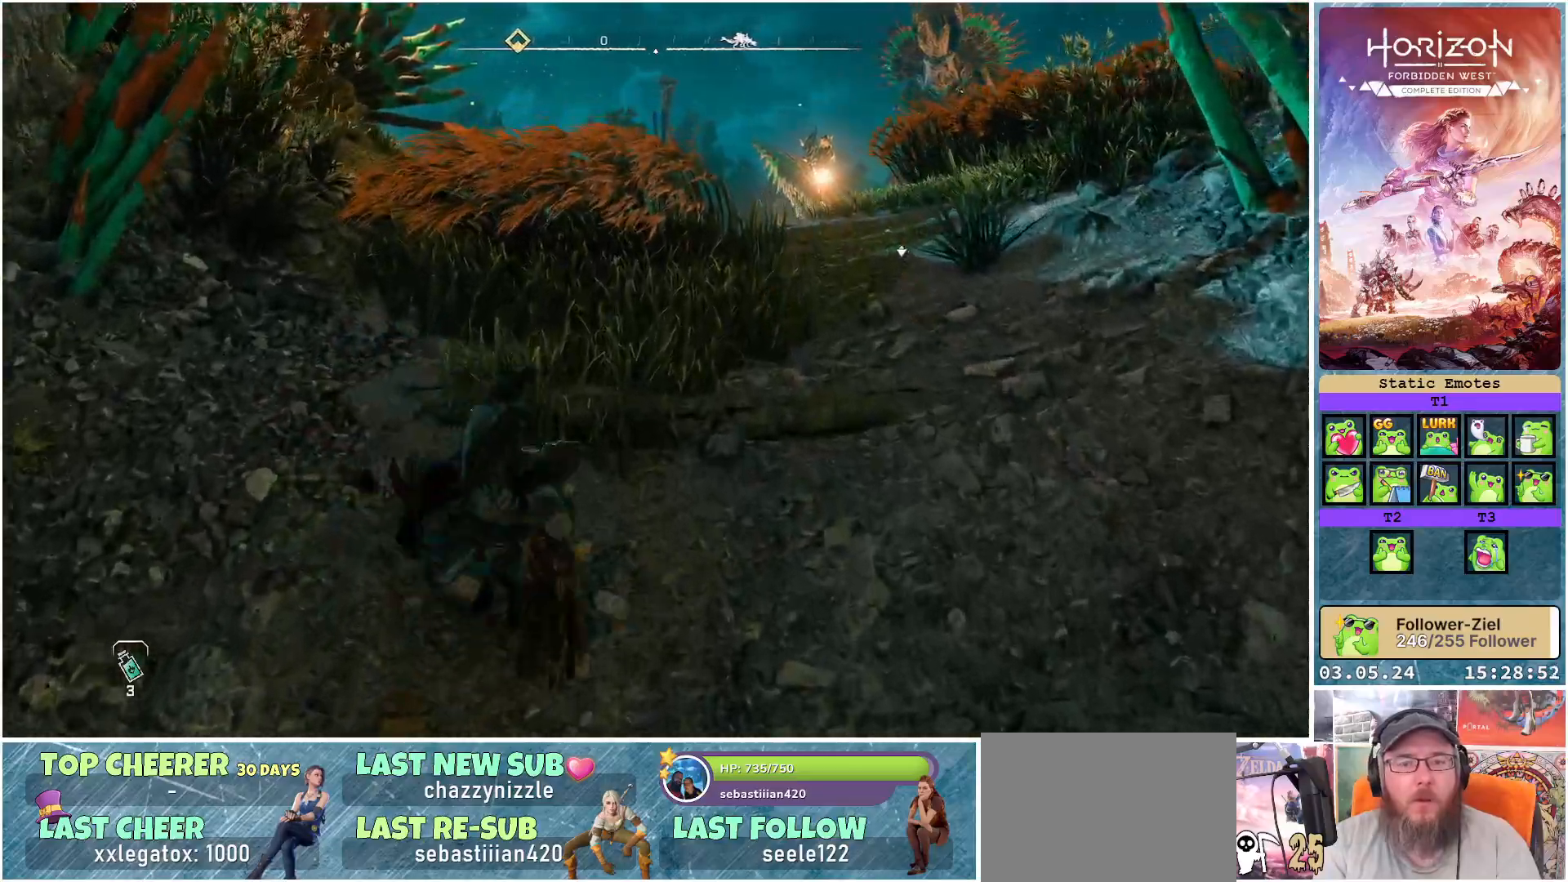
{"buttons": [], "left_stick": "up", "right_stick": "down-right", "events": [[183, "right_stick", "down-right"]]}
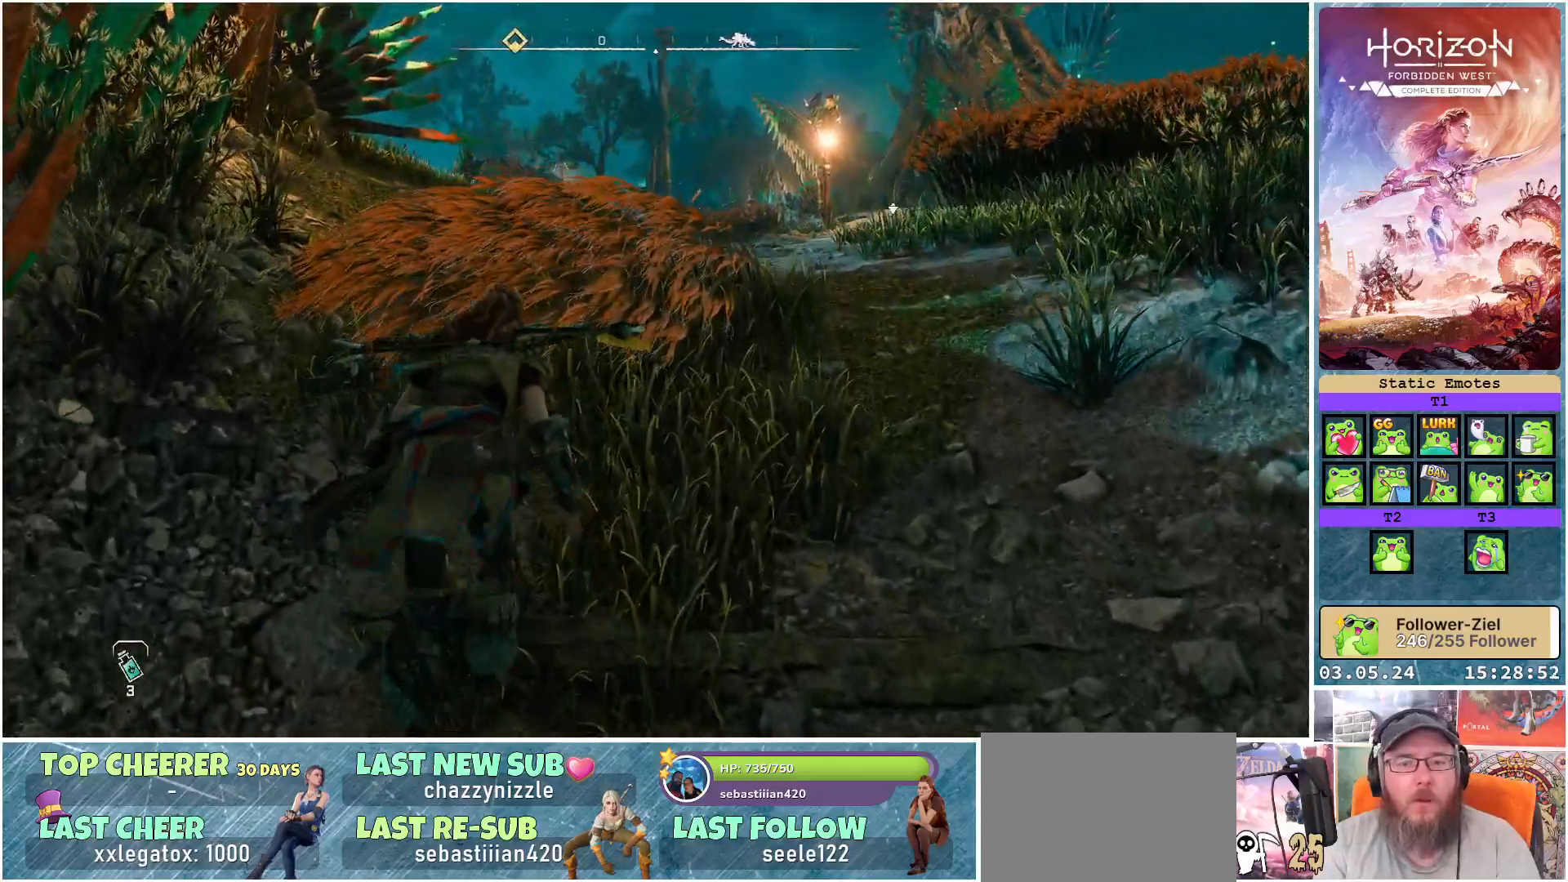
{"buttons": [], "left_stick": "up", "right_stick": "down-right", "events": []}
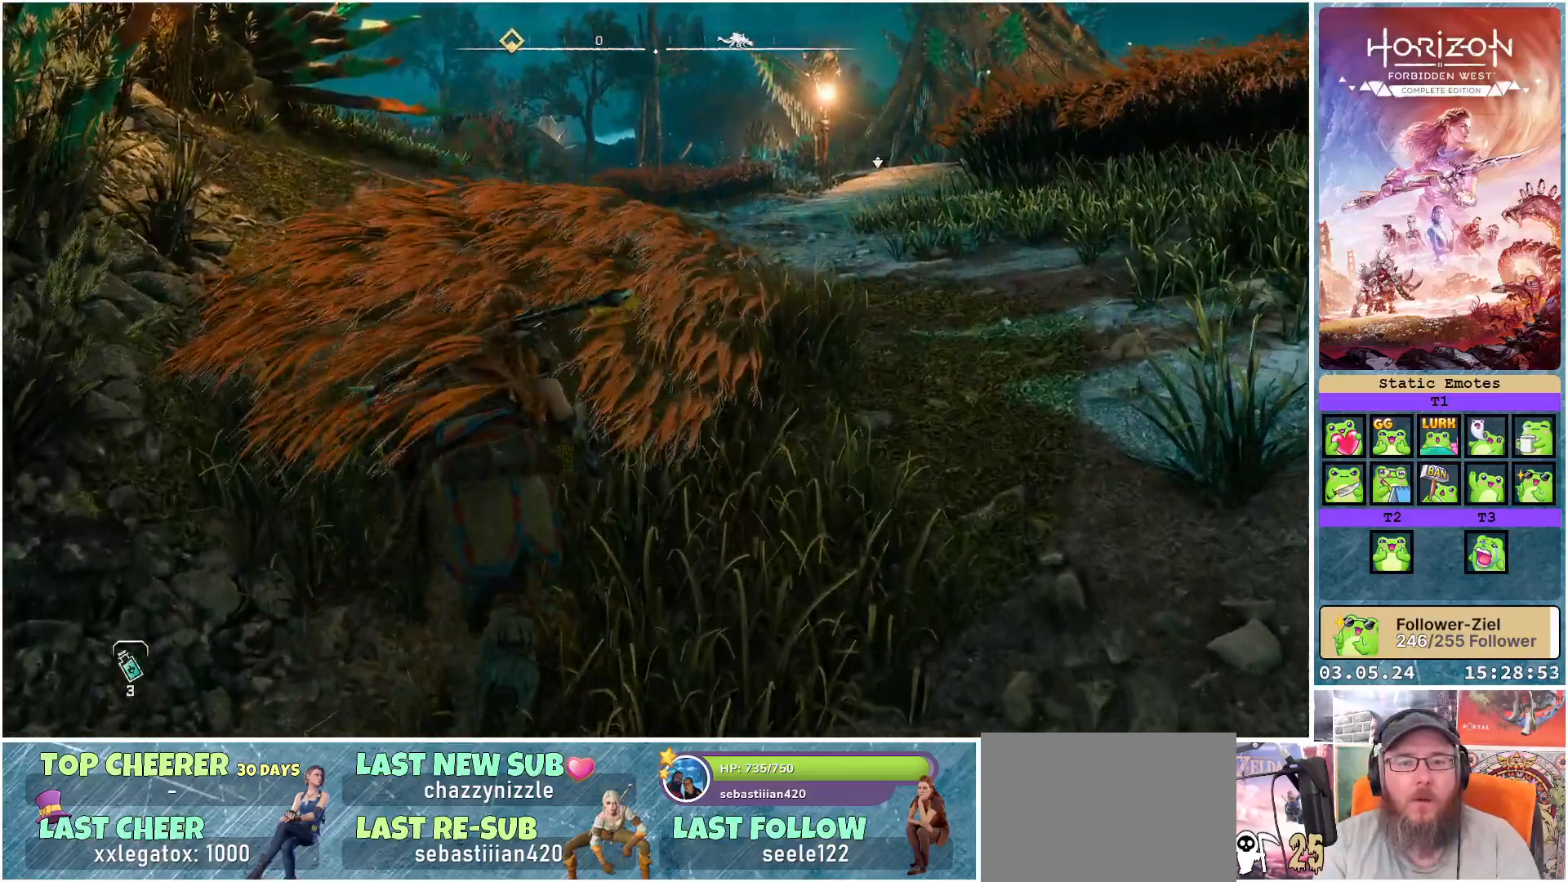
{"buttons": [], "left_stick": "up", "right_stick": "center", "events": [[333, "right_stick", "center"]]}
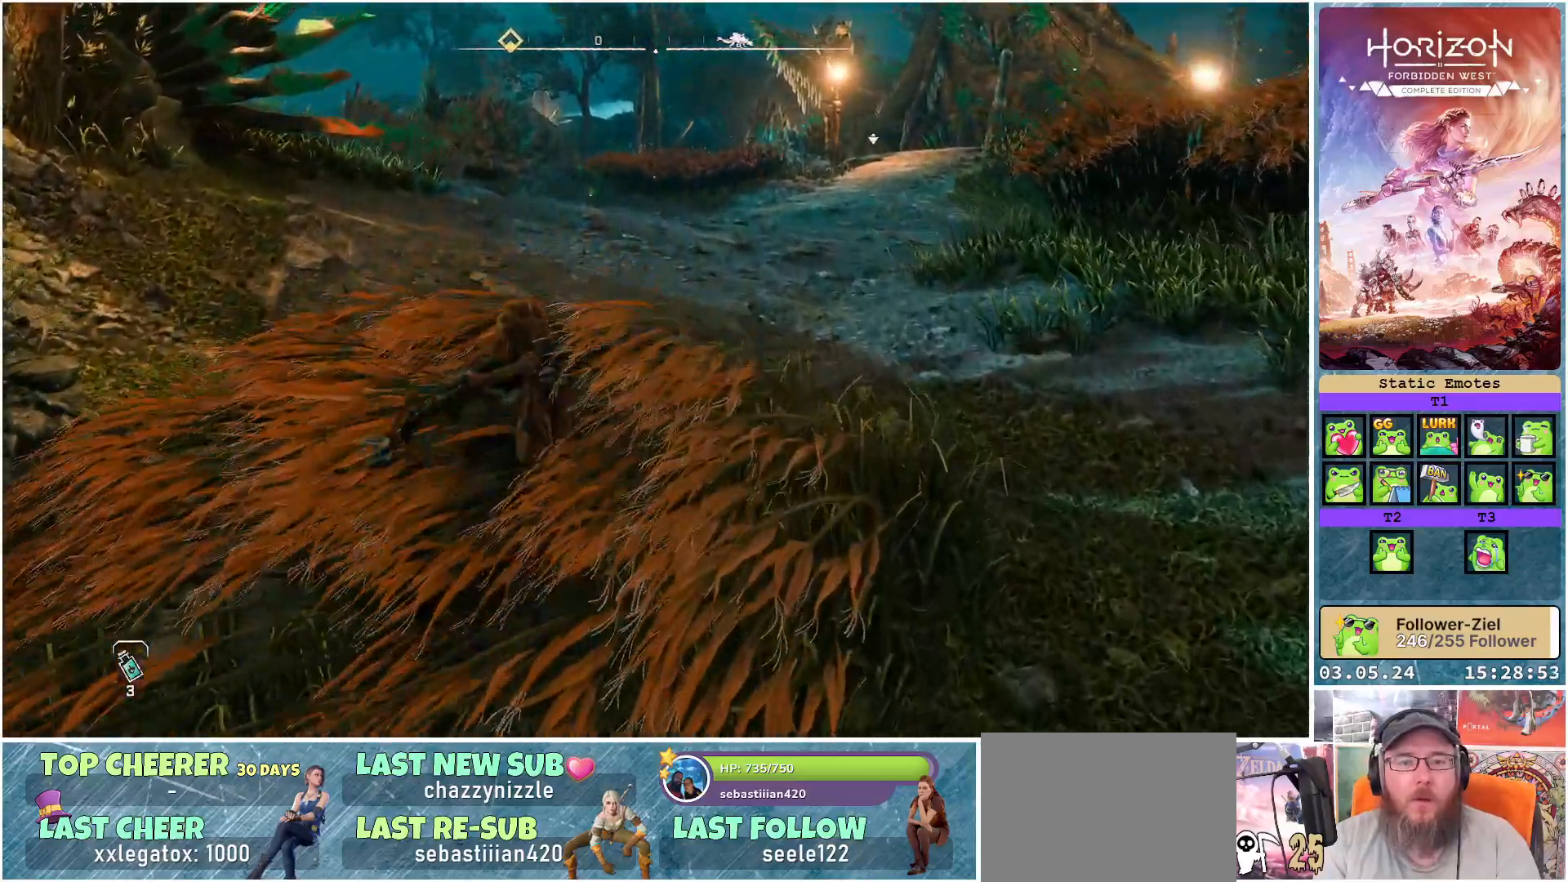
{"buttons": [], "left_stick": "up", "right_stick": "center", "events": []}
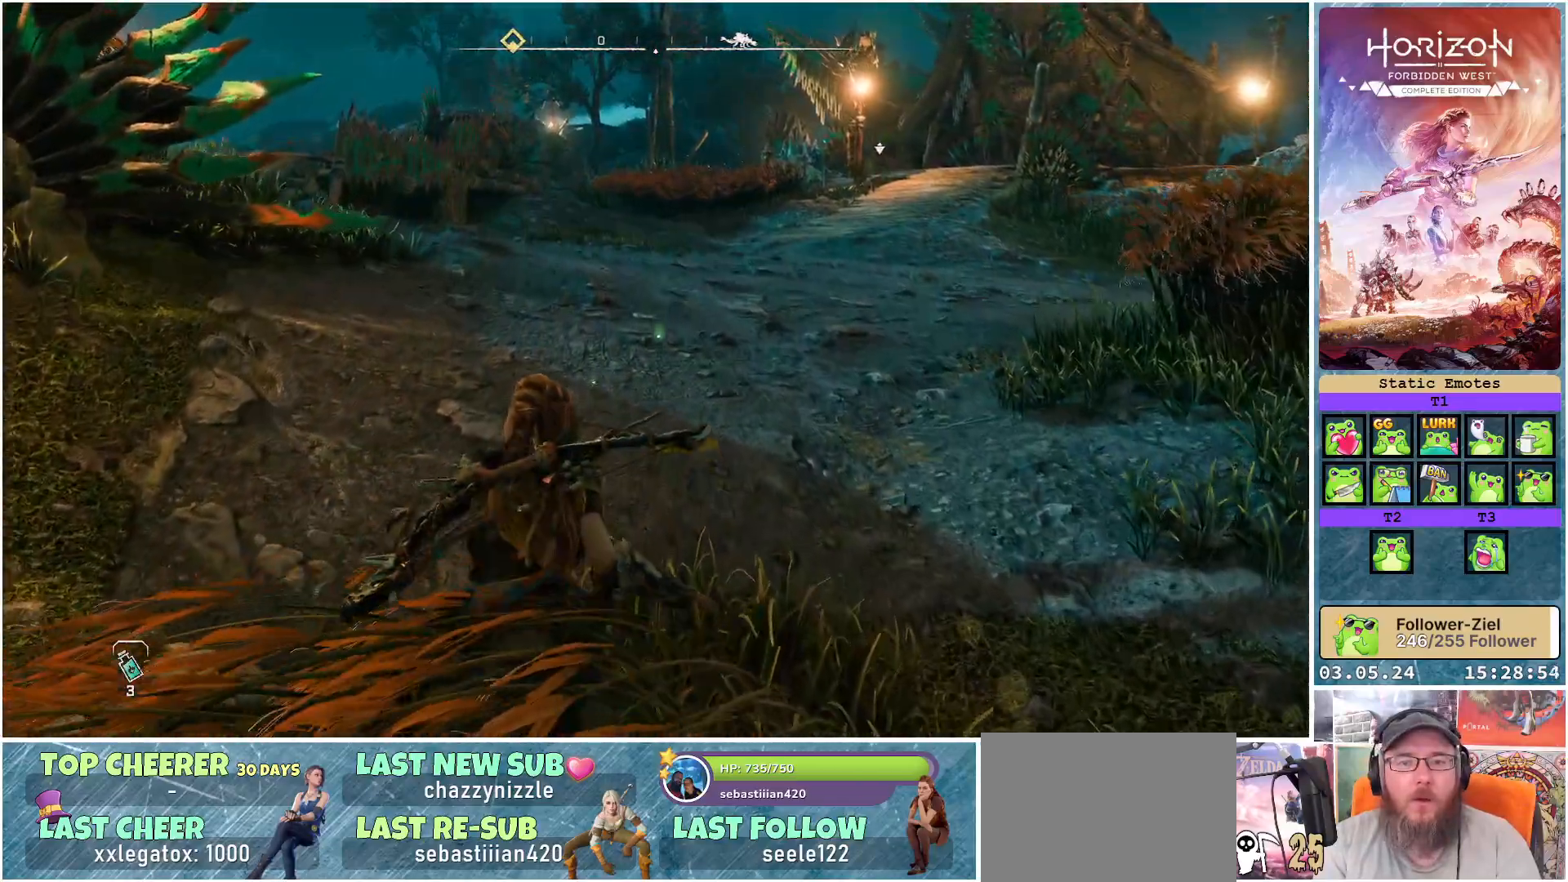
{"buttons": [], "left_stick": "up", "right_stick": "left", "events": [[217, "right_stick", "left"]]}
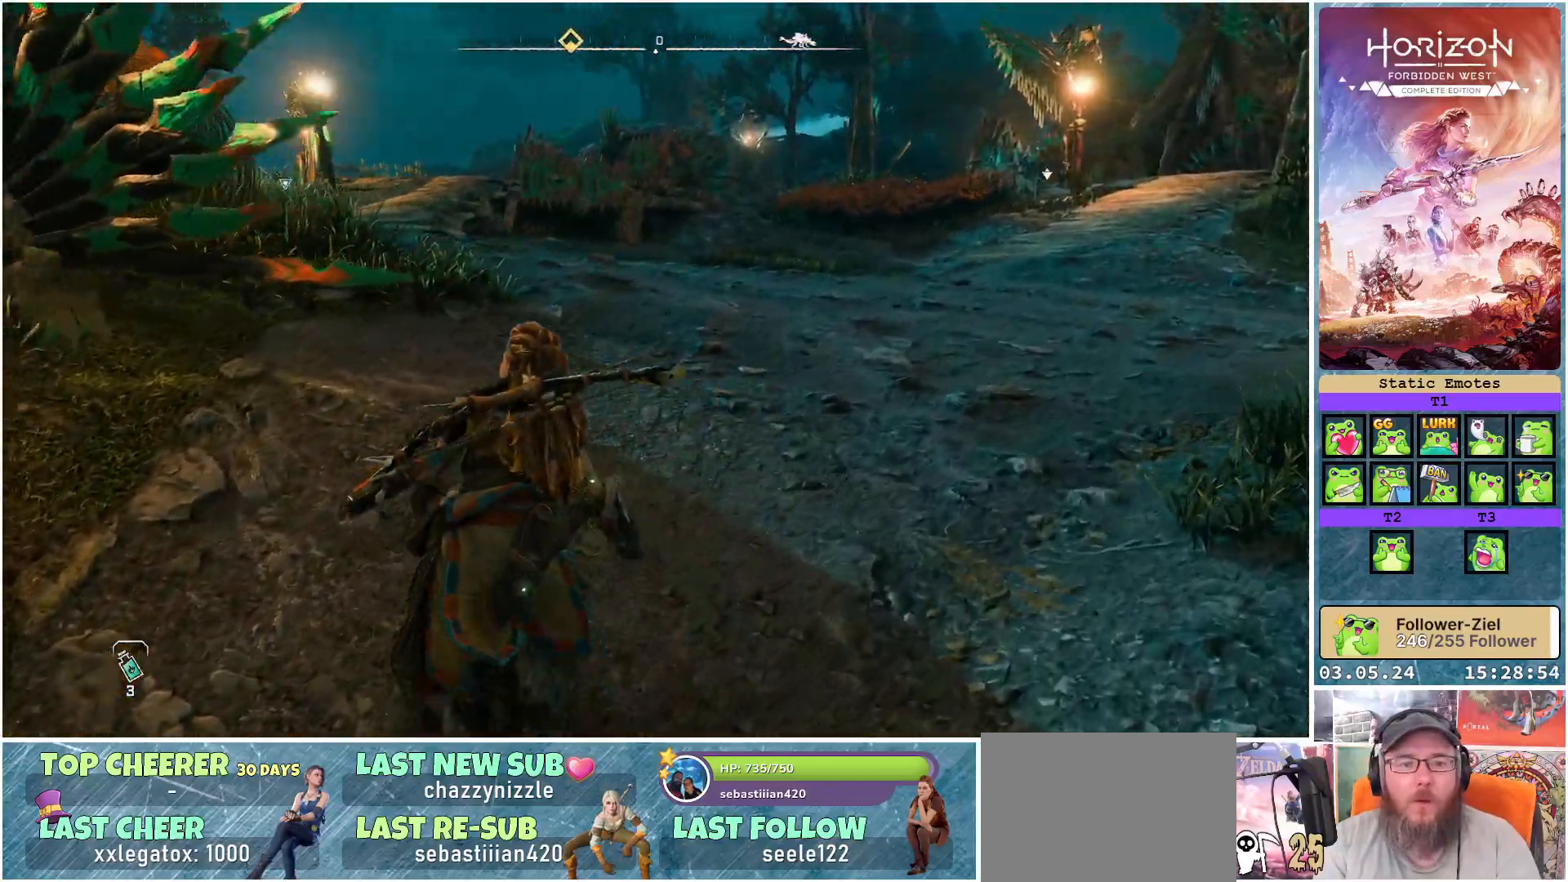
{"buttons": [], "left_stick": "up-right", "right_stick": "center", "events": [[283, "left_stick", "up-right"], [433, "right_stick", "center"]]}
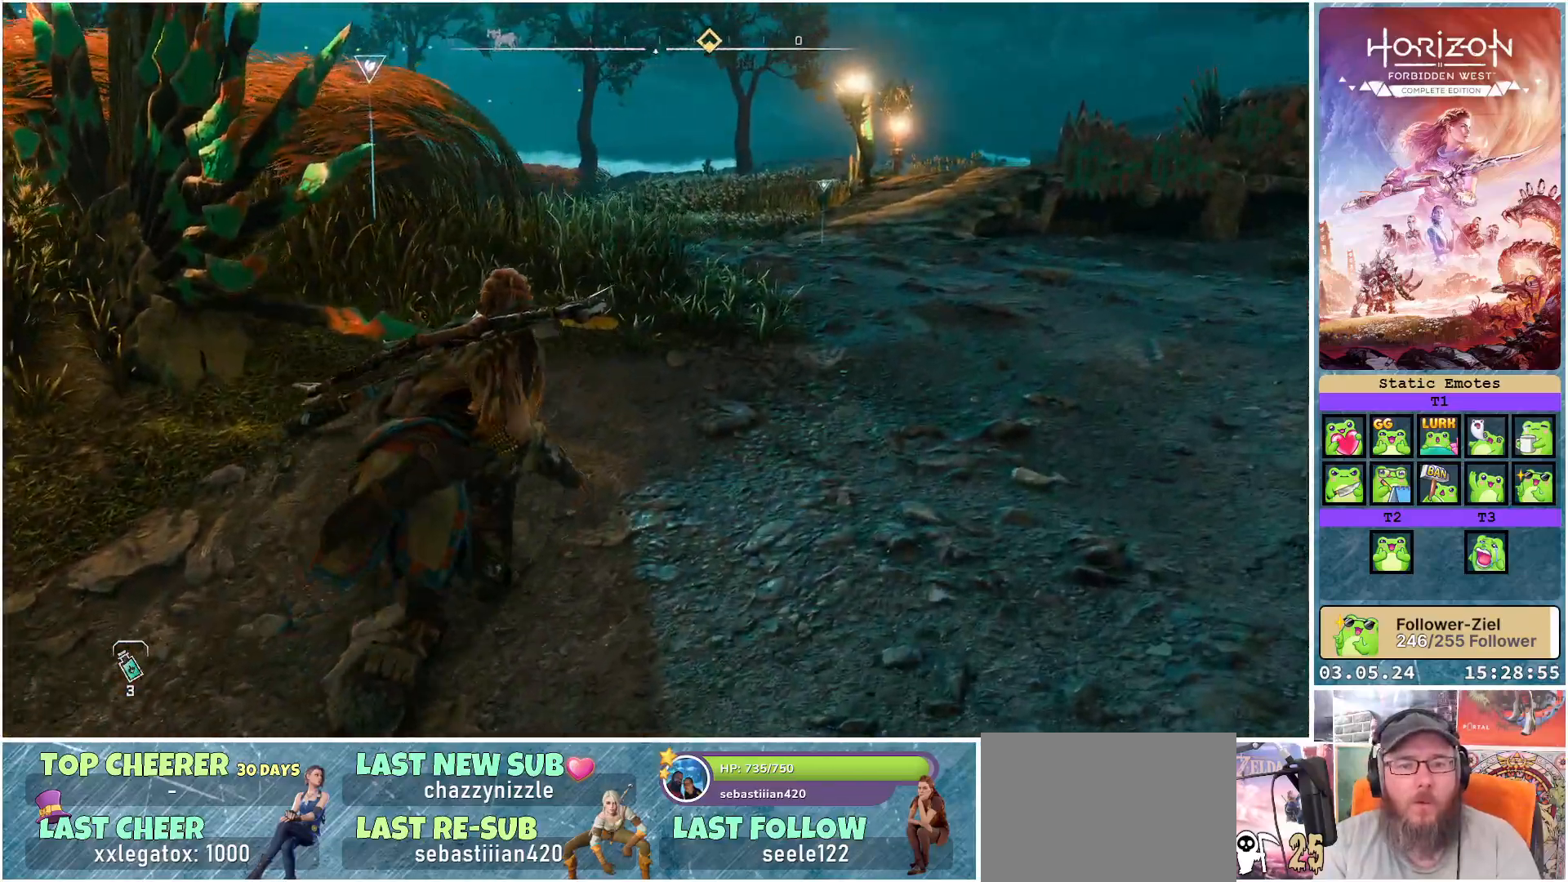
{"buttons": [], "left_stick": "up", "right_stick": "center", "events": [[150, "right_stick", "left"], [233, "left_stick", "up"], [500, "right_stick", "center"]]}
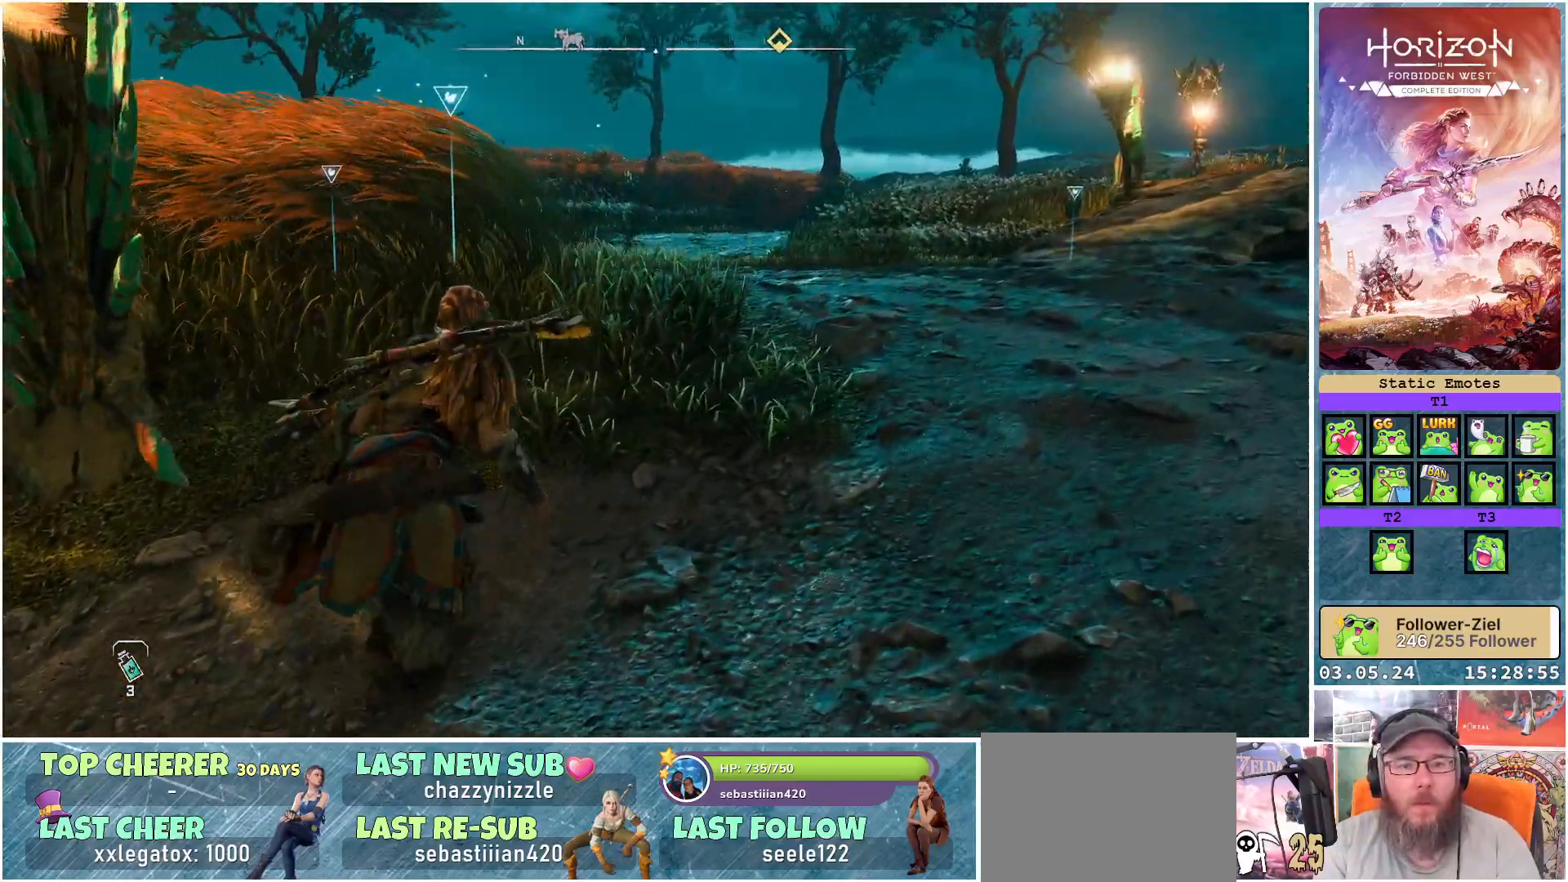
{"buttons": [], "left_stick": "up", "right_stick": "center", "events": []}
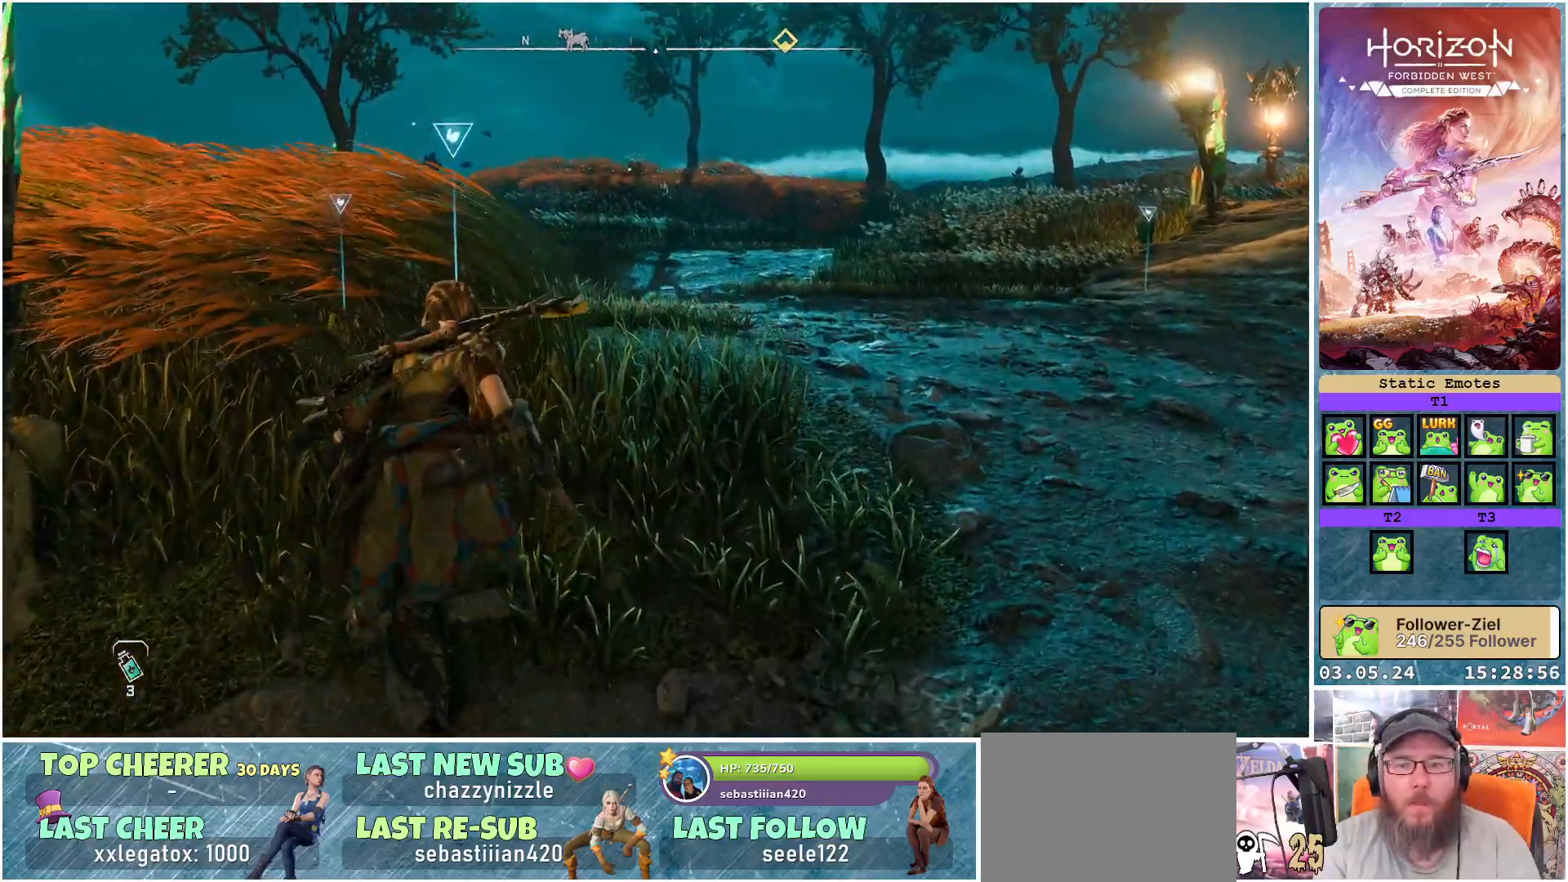
{"buttons": [], "left_stick": "up-left", "right_stick": "left", "events": [[17, "left_stick", "up-left"], [233, "right_stick", "left"]]}
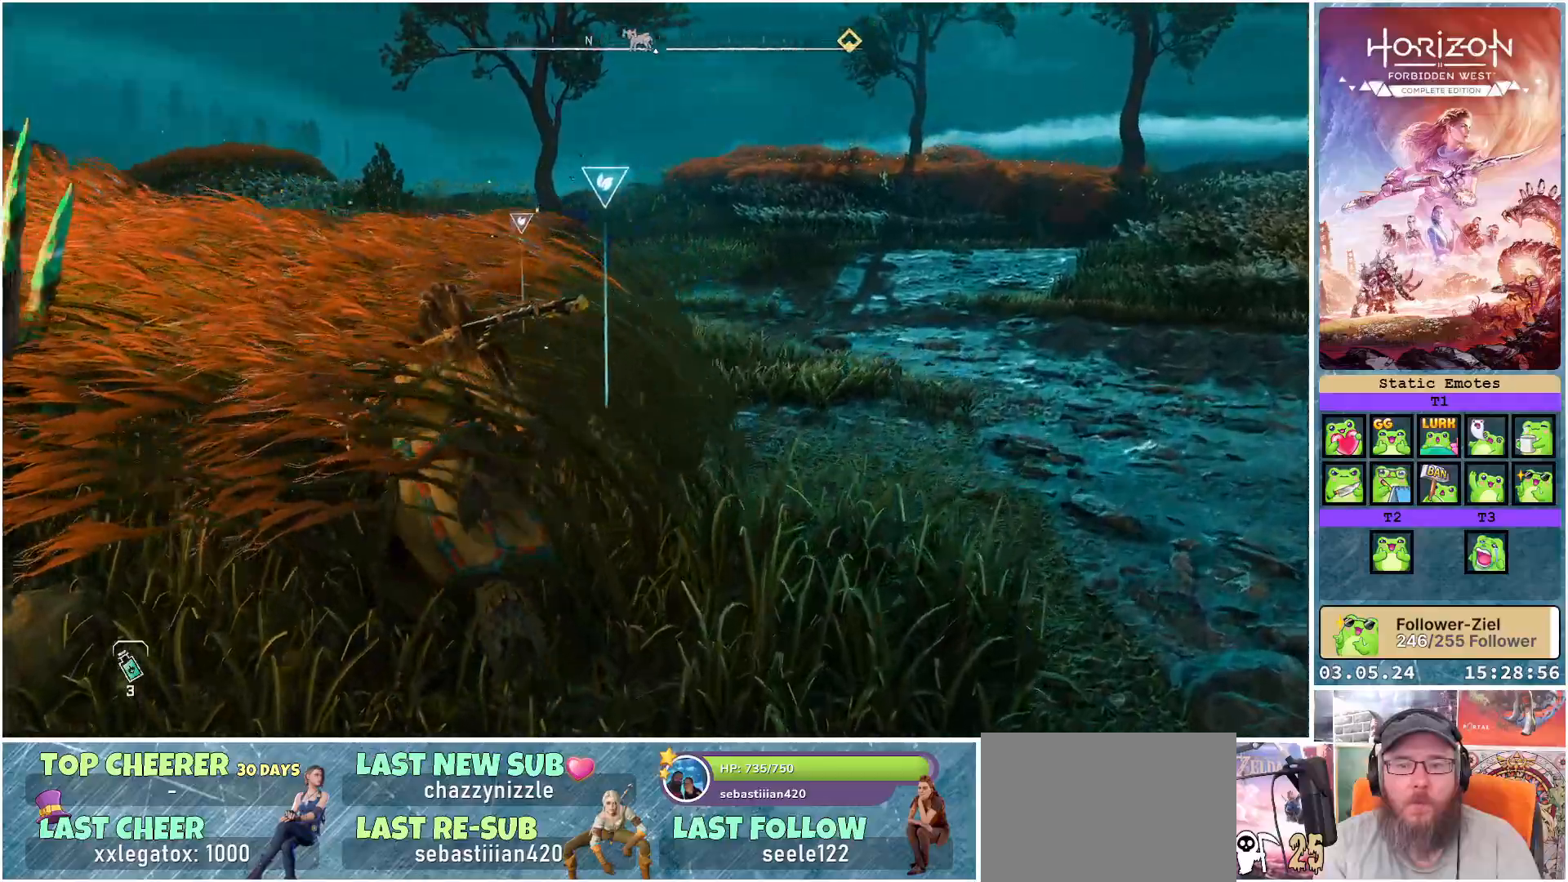
{"buttons": [], "left_stick": "up", "right_stick": "center", "events": [[117, "left_stick", "up"], [167, "right_stick", "center"]]}
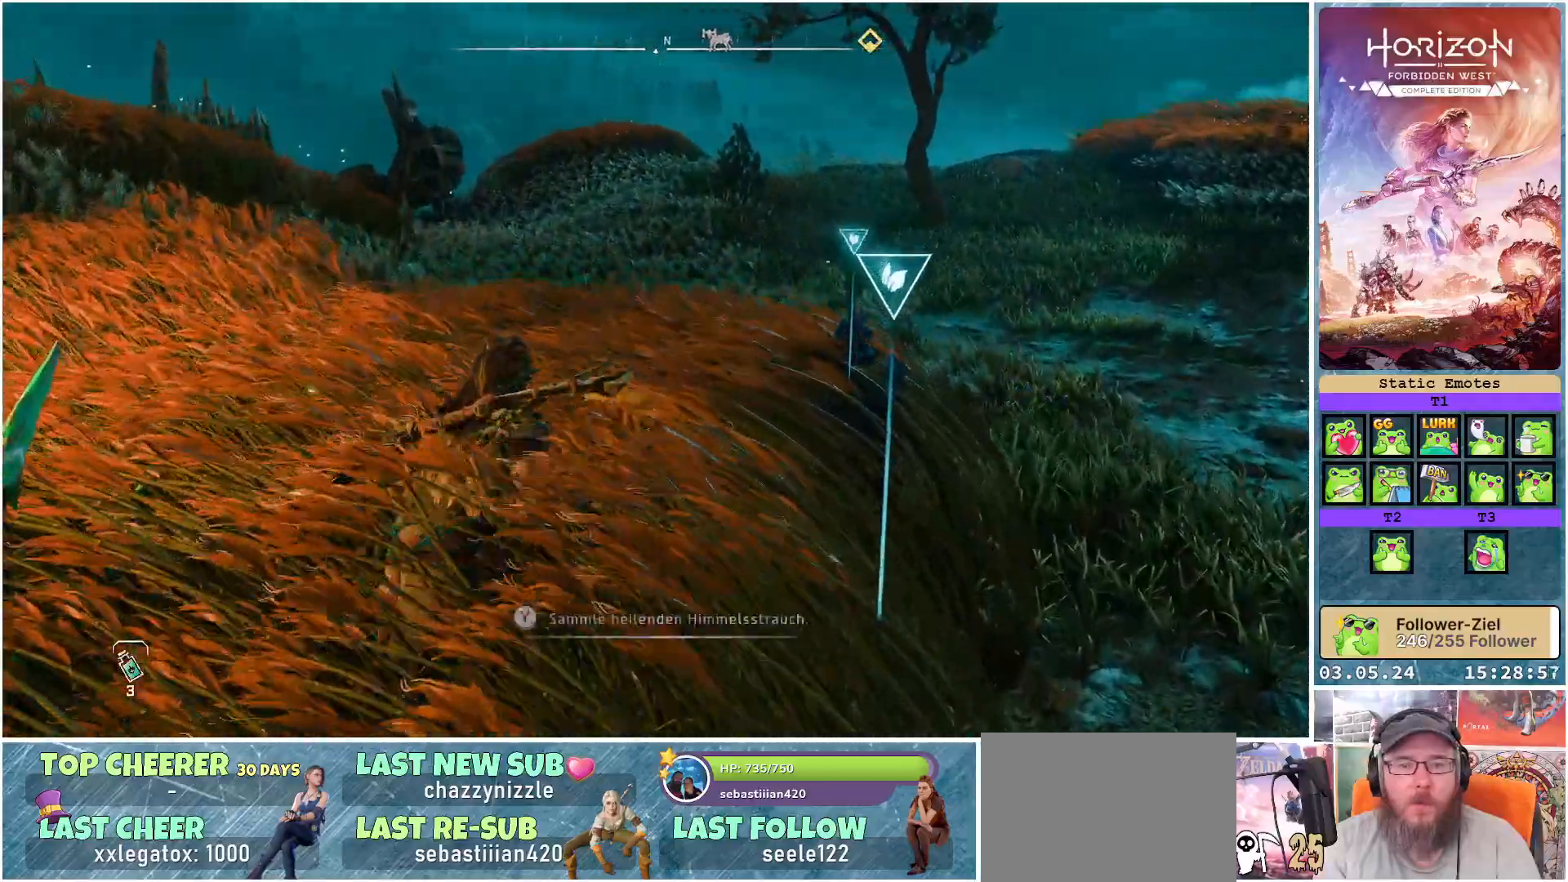
{"buttons": ["R3"], "left_stick": "center", "right_stick": "center", "events": [[50, "left_stick", "center"], [67, "R3", "down"]]}
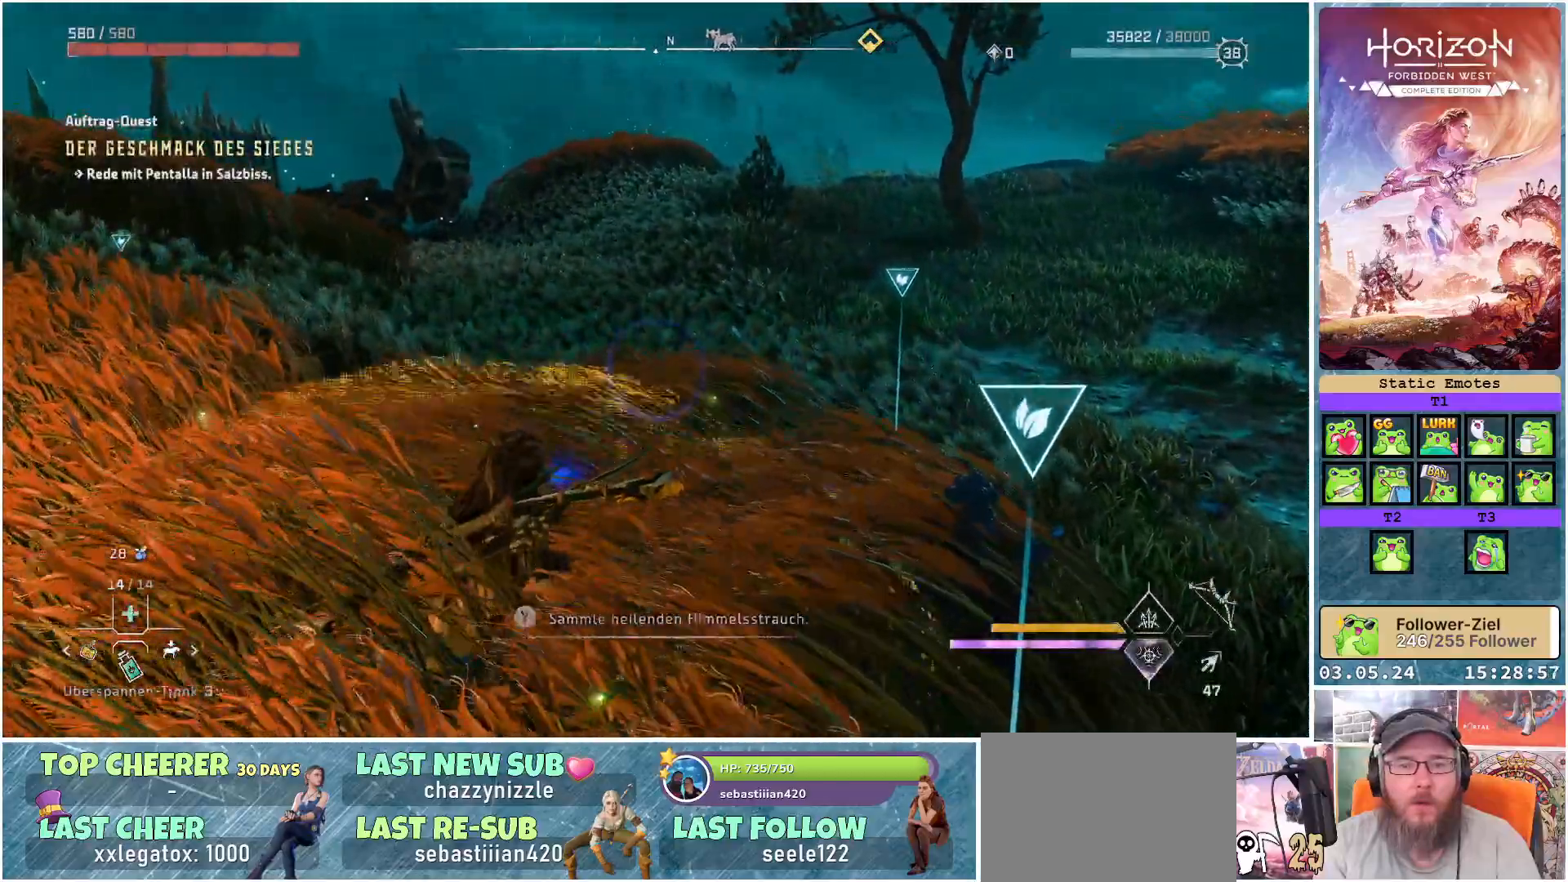
{"buttons": [], "left_stick": "center", "right_stick": "left", "events": [[133, "R3", "up"], [200, "right_stick", "left"]]}
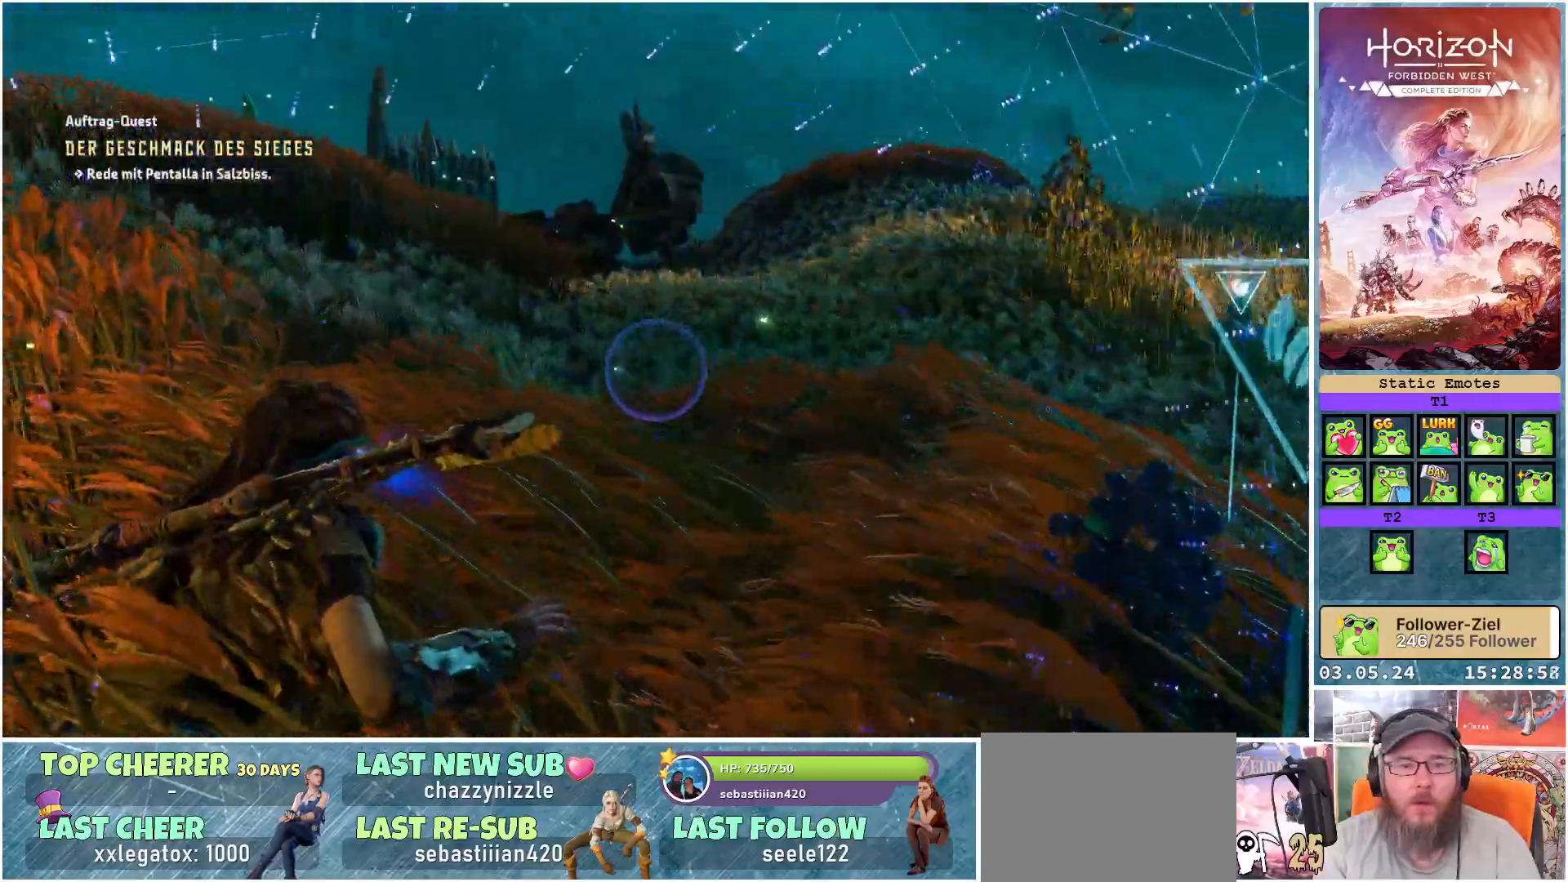
{"buttons": [], "left_stick": "center", "right_stick": "center", "events": [[483, "right_stick", "center"]]}
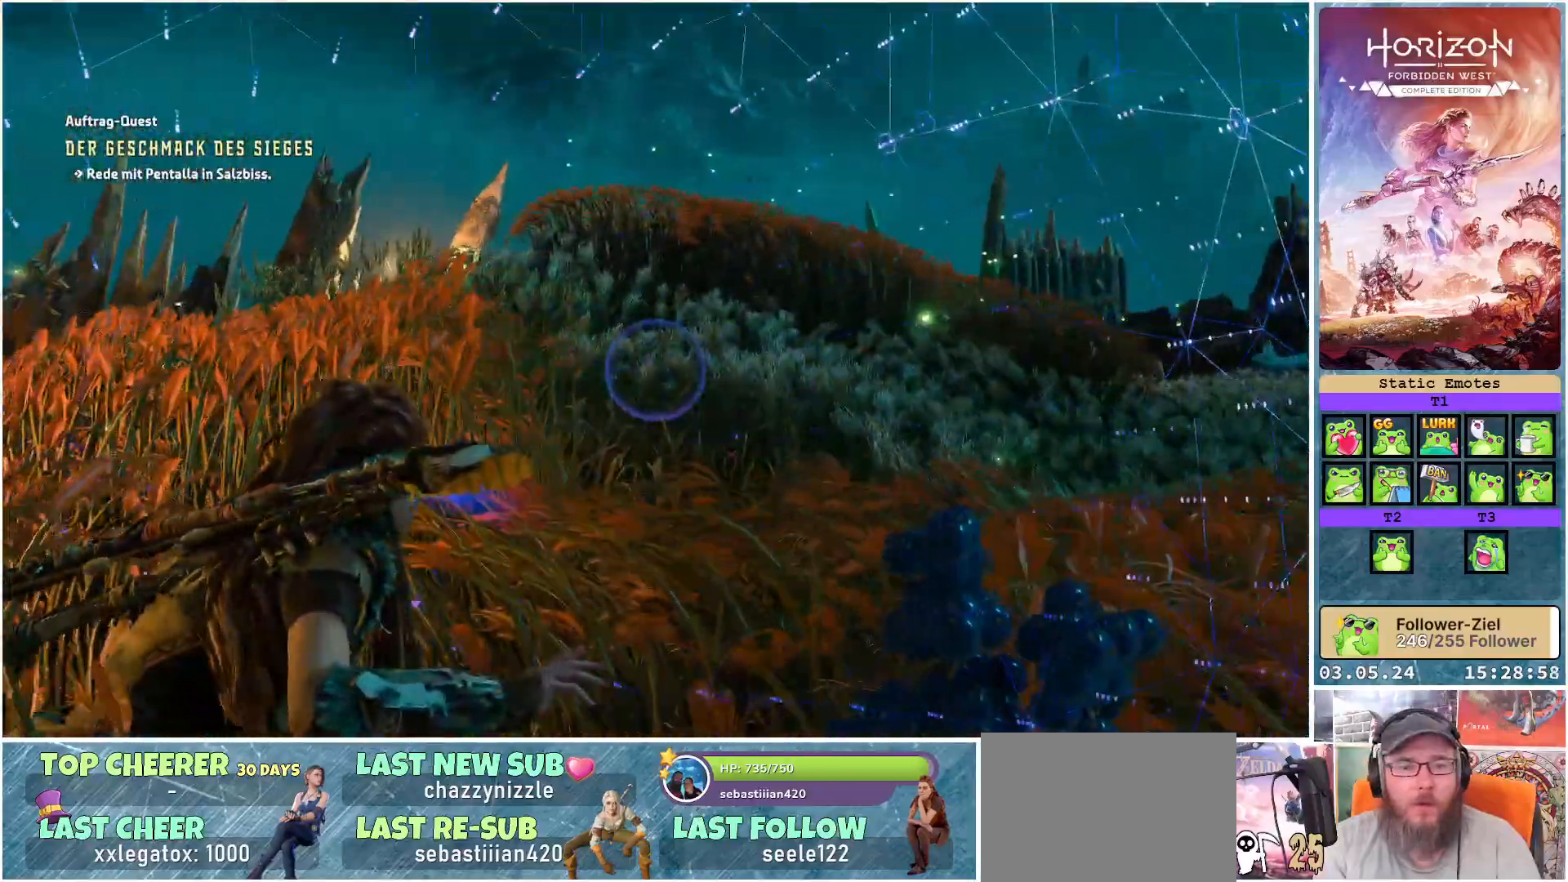
{"buttons": [], "left_stick": "center", "right_stick": "right", "events": [[200, "right_stick", "right"]]}
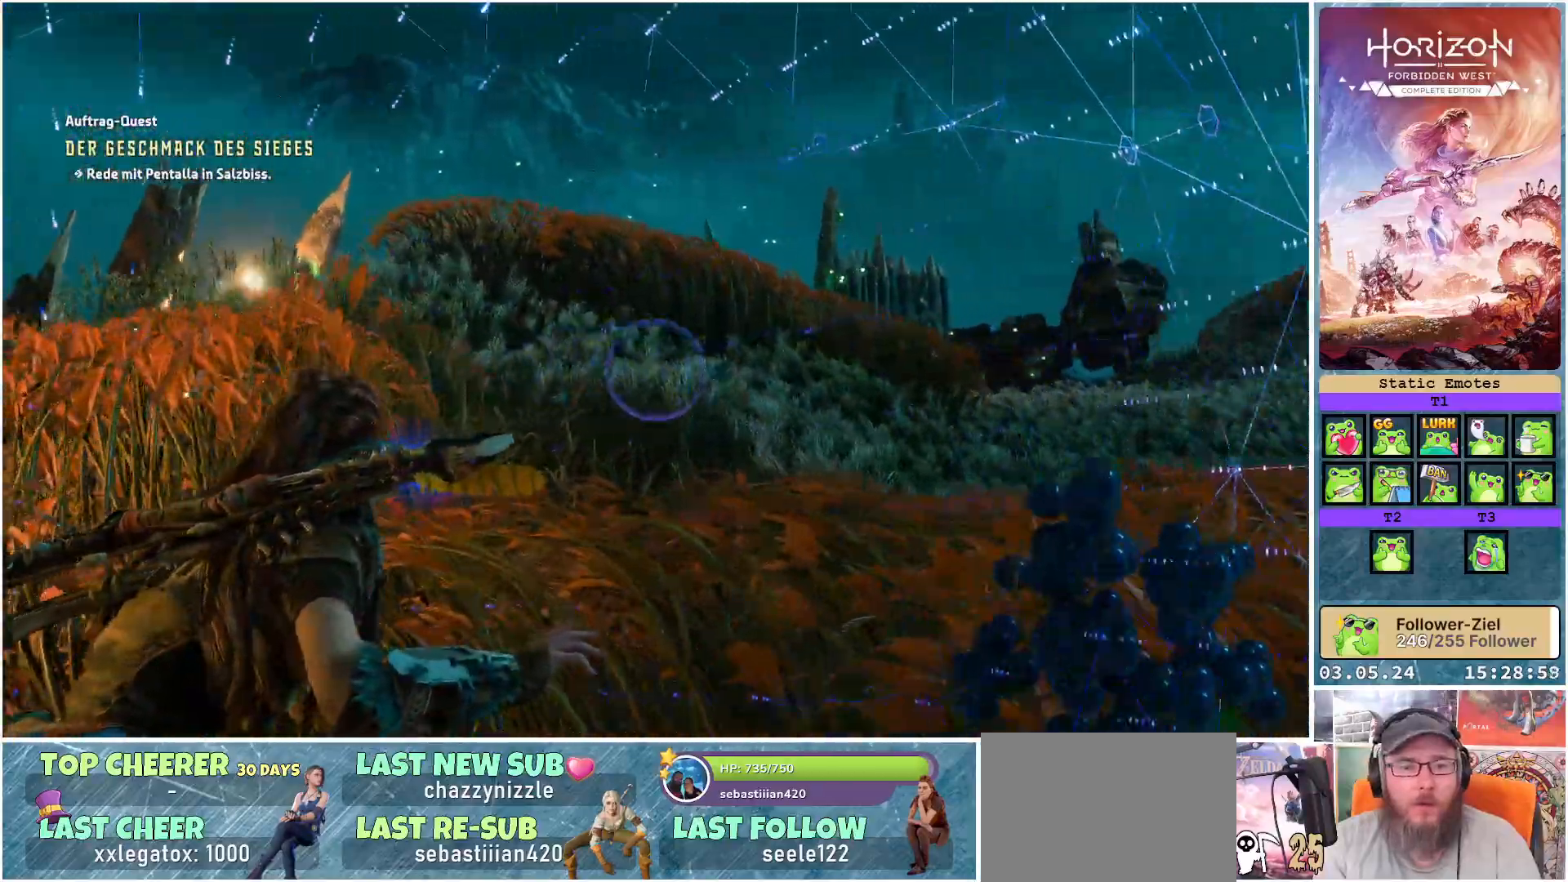
{"buttons": [], "left_stick": "center", "right_stick": "right", "events": []}
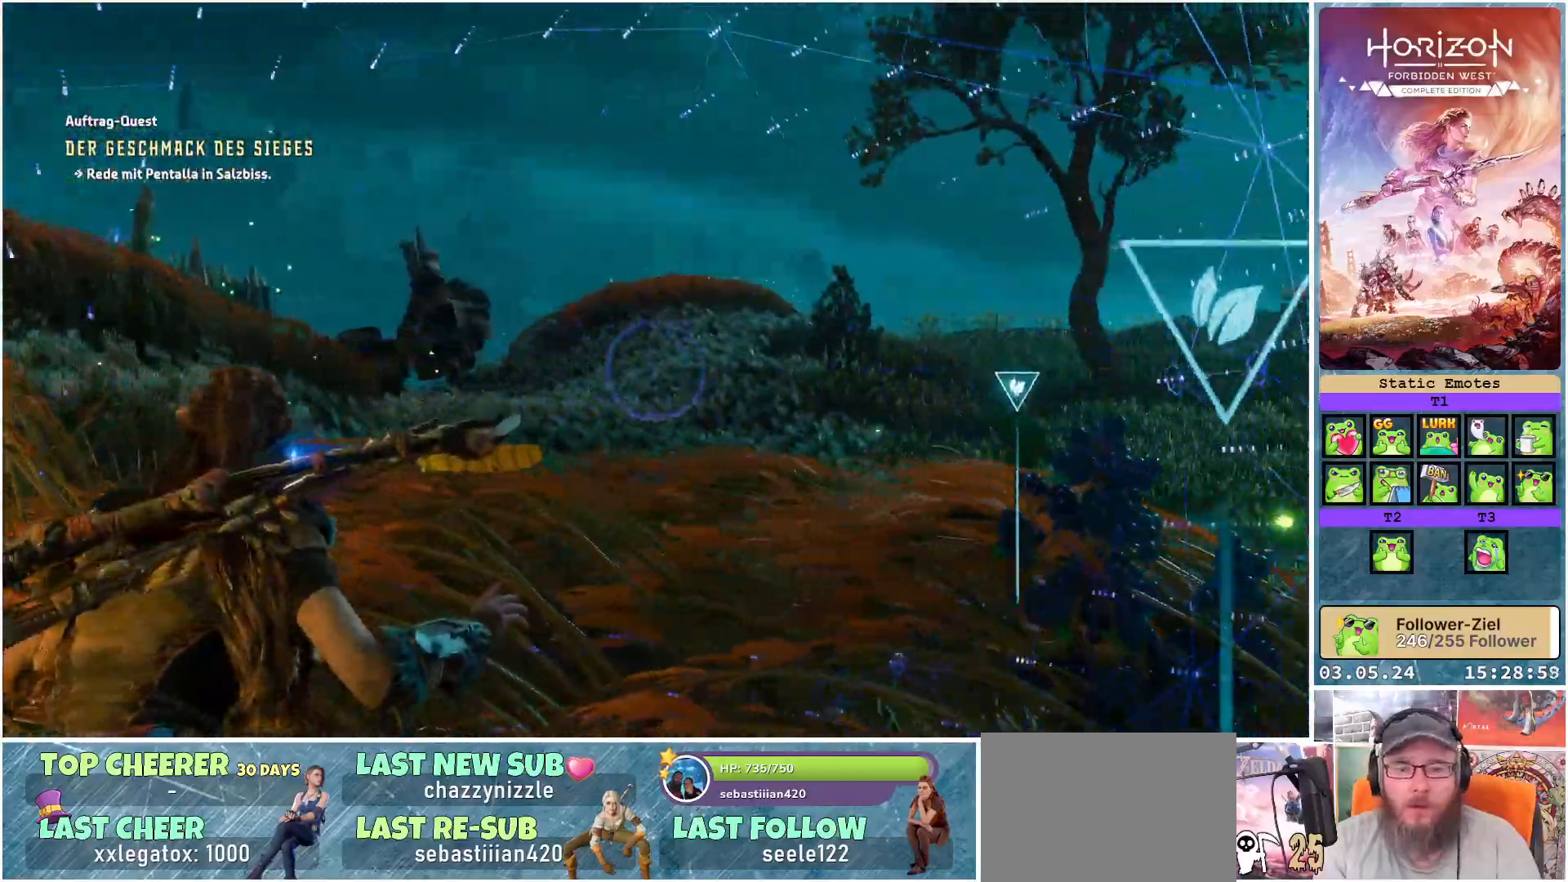
{"buttons": [], "left_stick": "center", "right_stick": "right", "events": []}
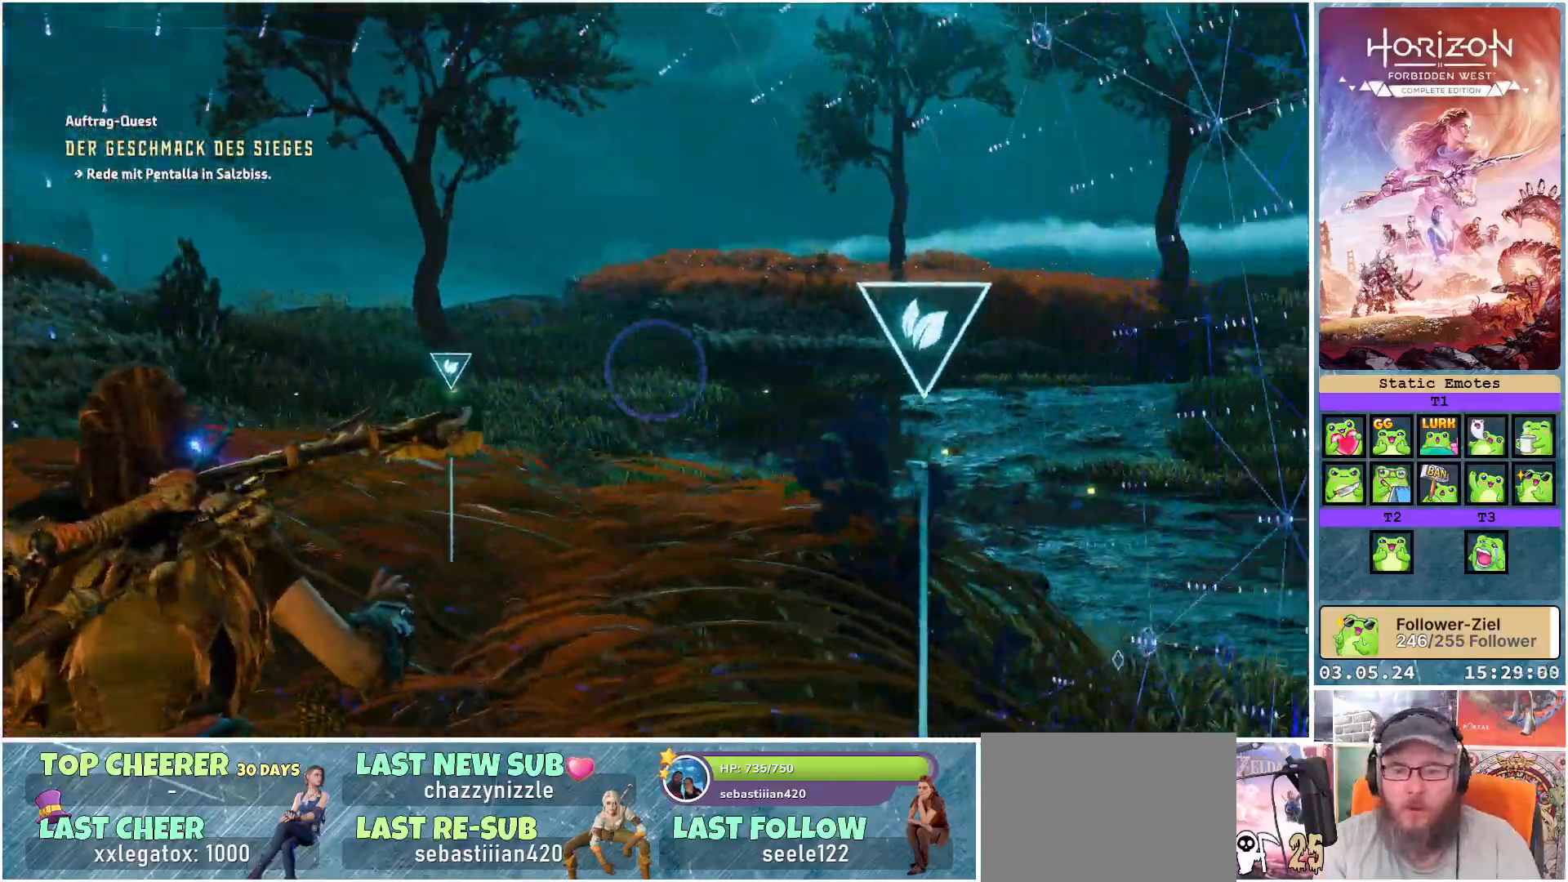
{"buttons": [], "left_stick": "center", "right_stick": "right", "events": []}
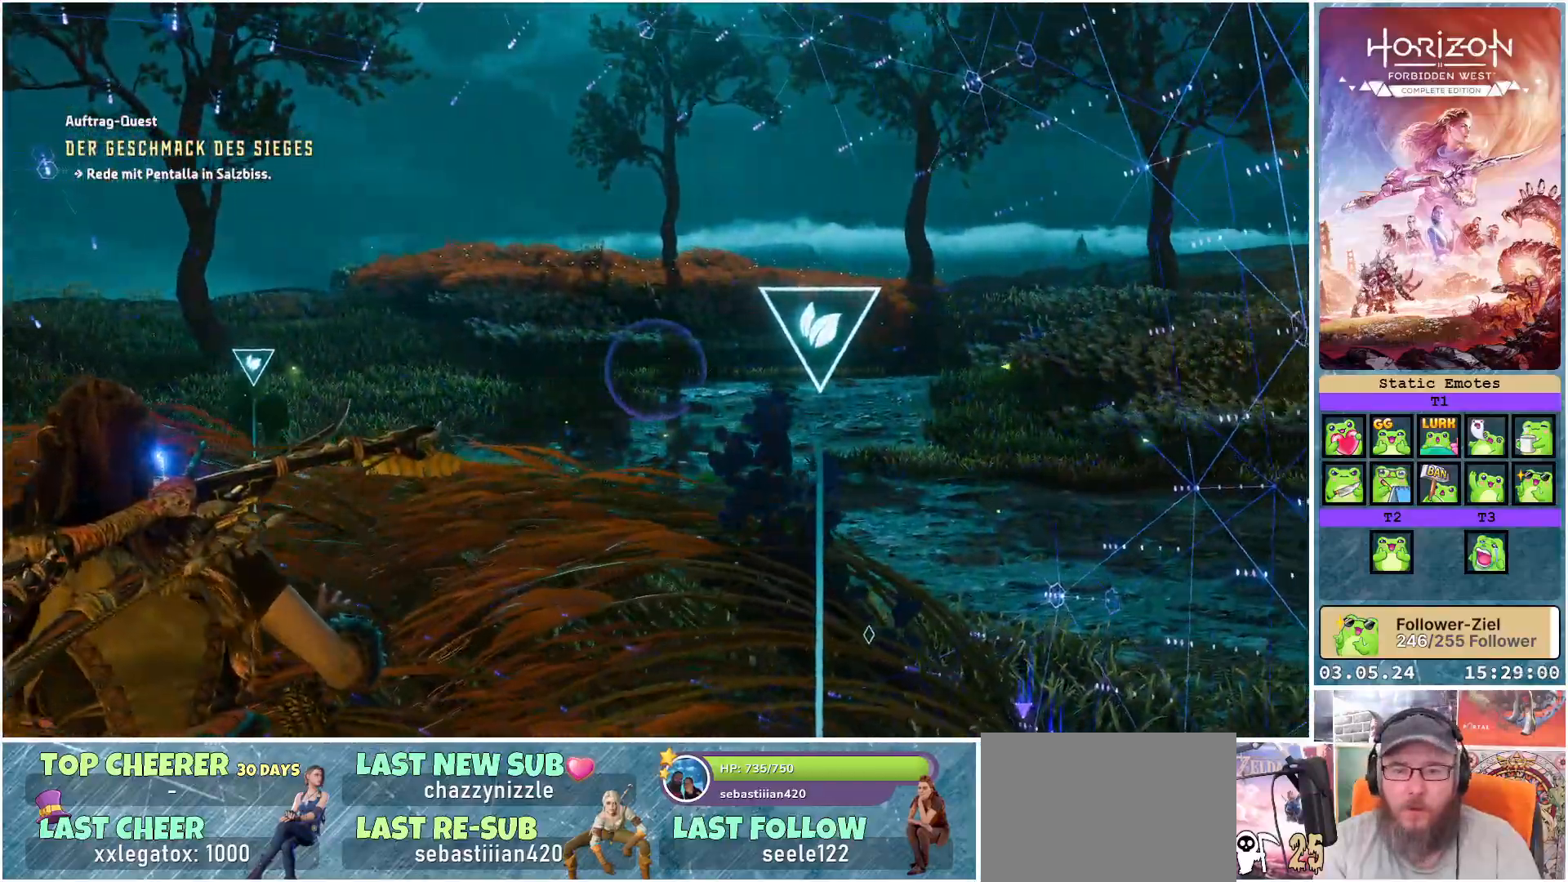
{"buttons": [], "left_stick": "center", "right_stick": "center", "events": [[467, "right_stick", "center"]]}
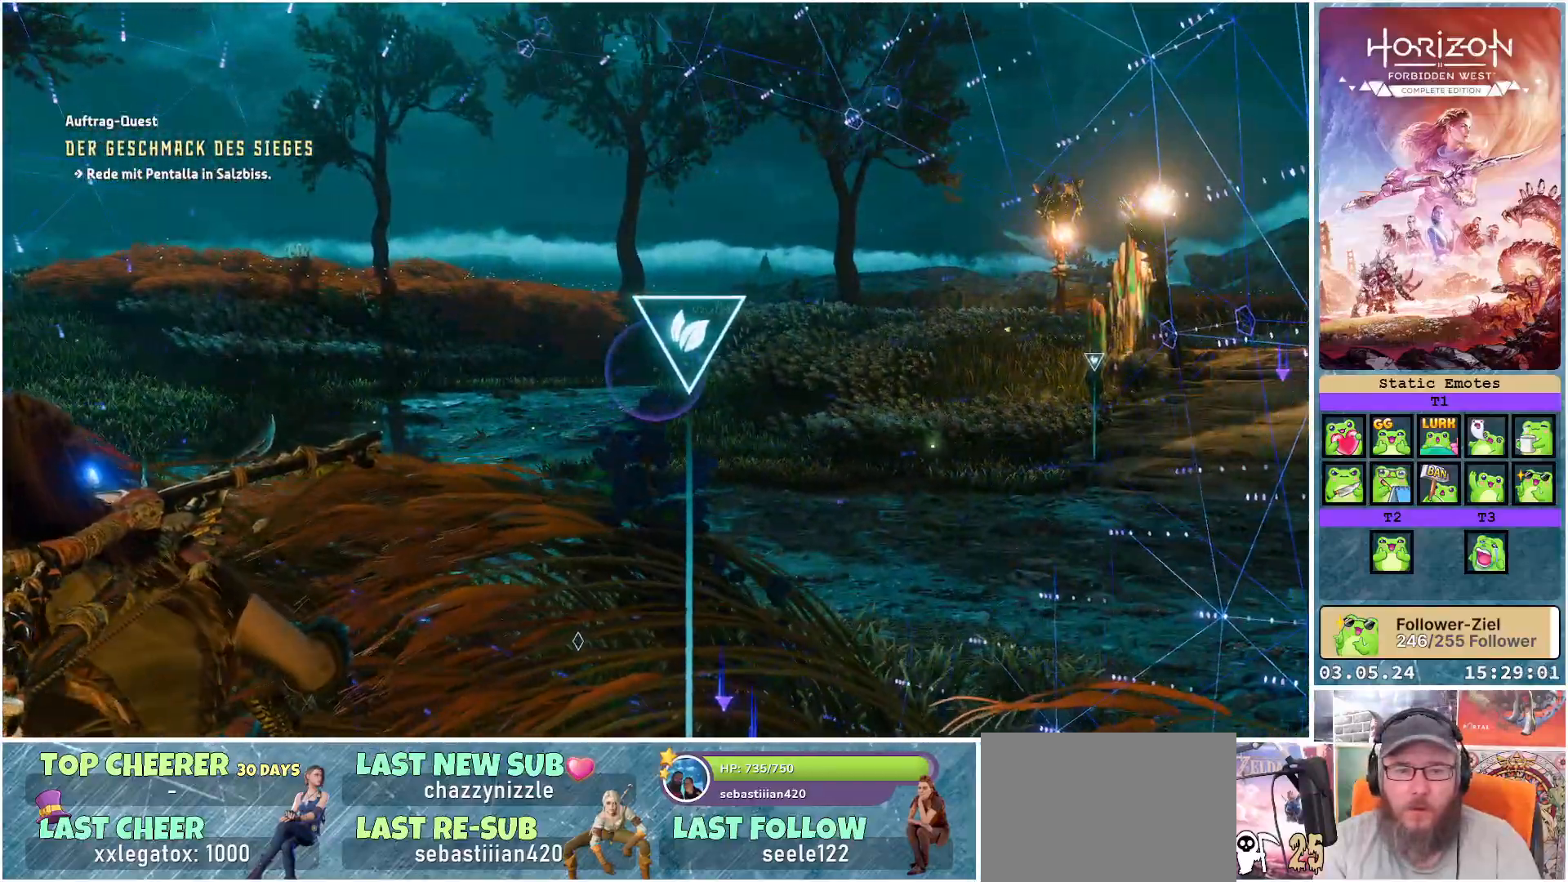
{"buttons": [], "left_stick": "center", "right_stick": "right", "events": [[250, "right_stick", "right"]]}
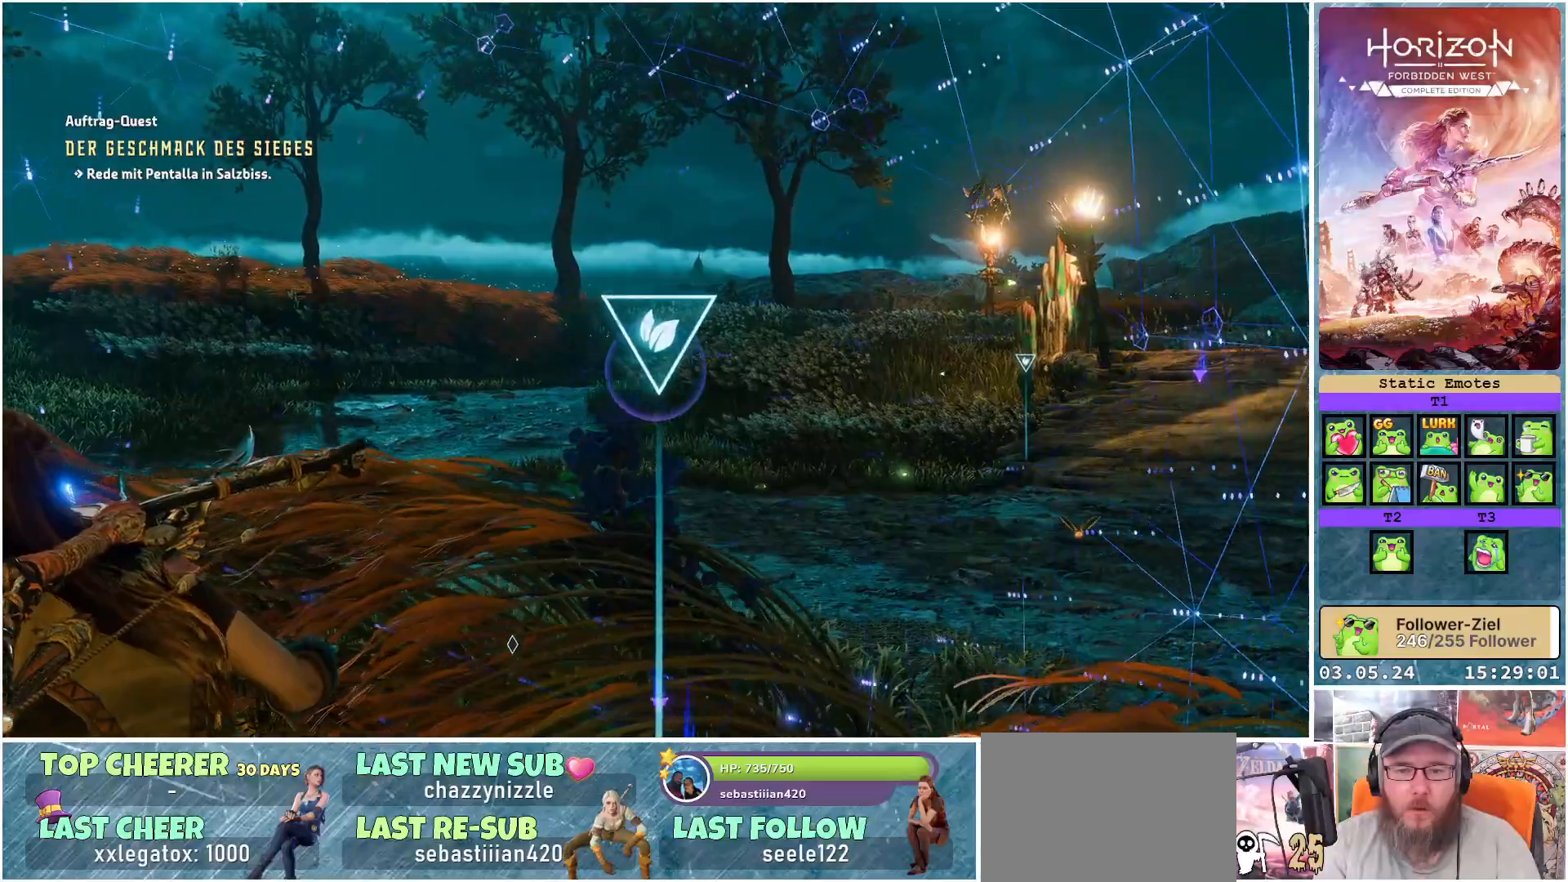
{"buttons": [], "left_stick": "center", "right_stick": "right", "events": []}
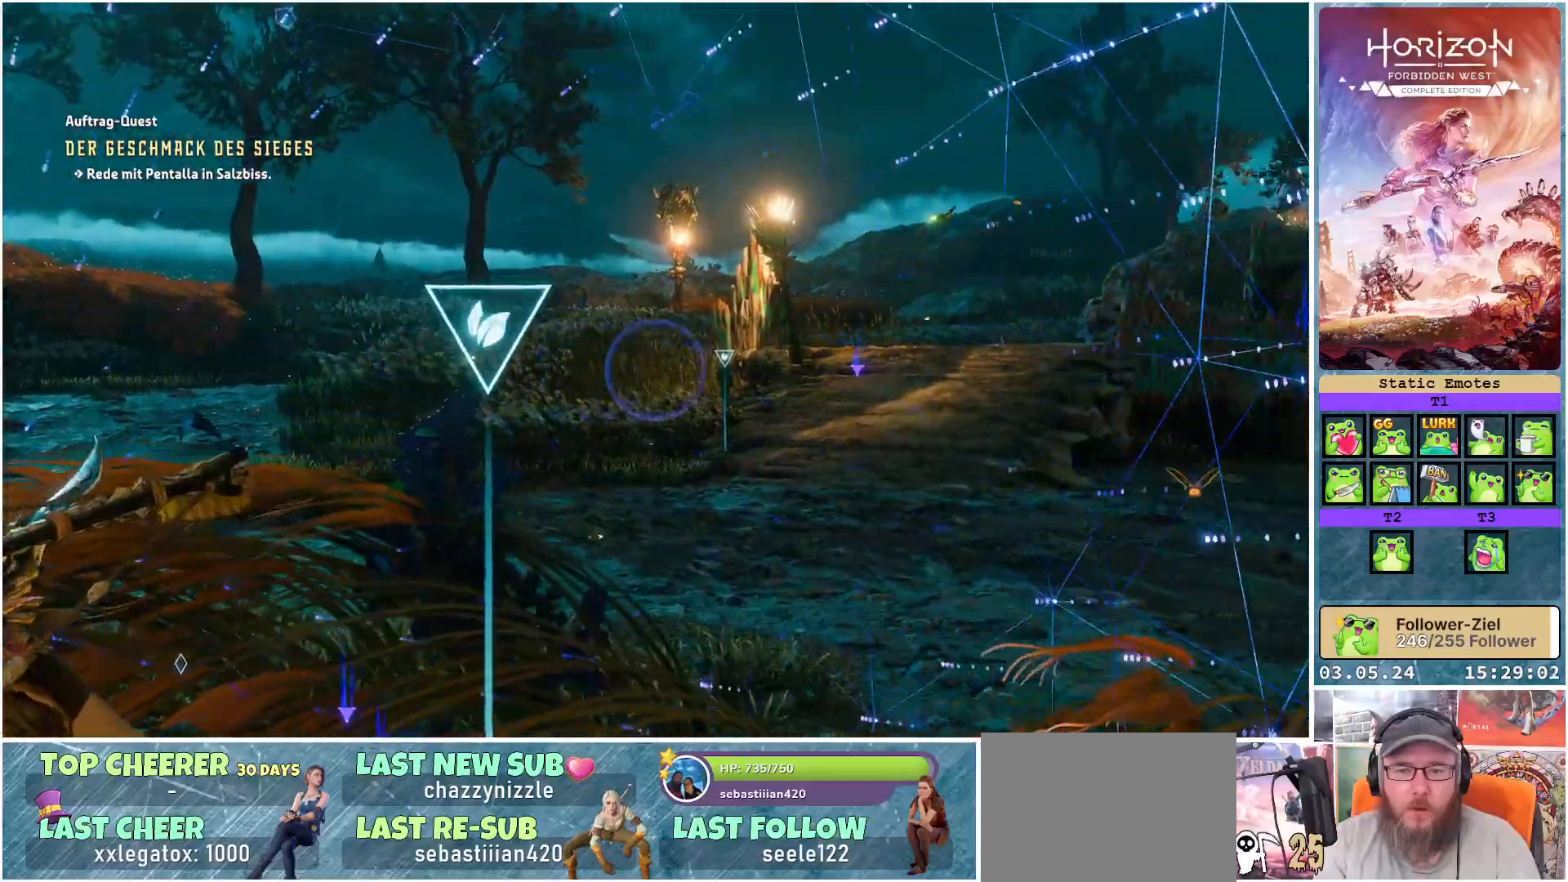
{"buttons": [], "left_stick": "center", "right_stick": "right", "events": []}
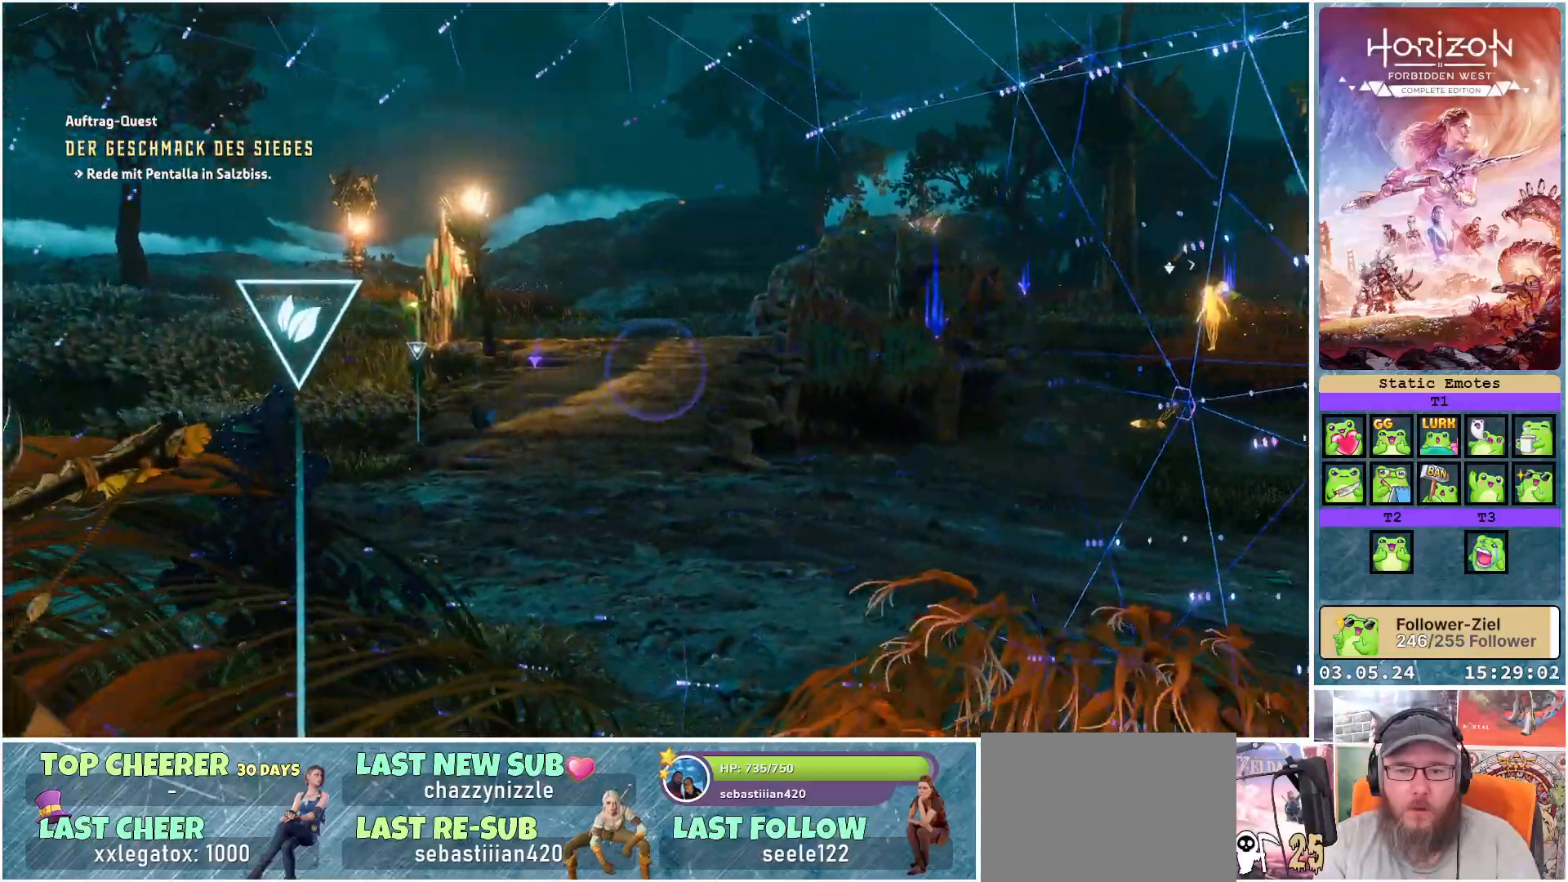
{"buttons": [], "left_stick": "center", "right_stick": "right", "events": []}
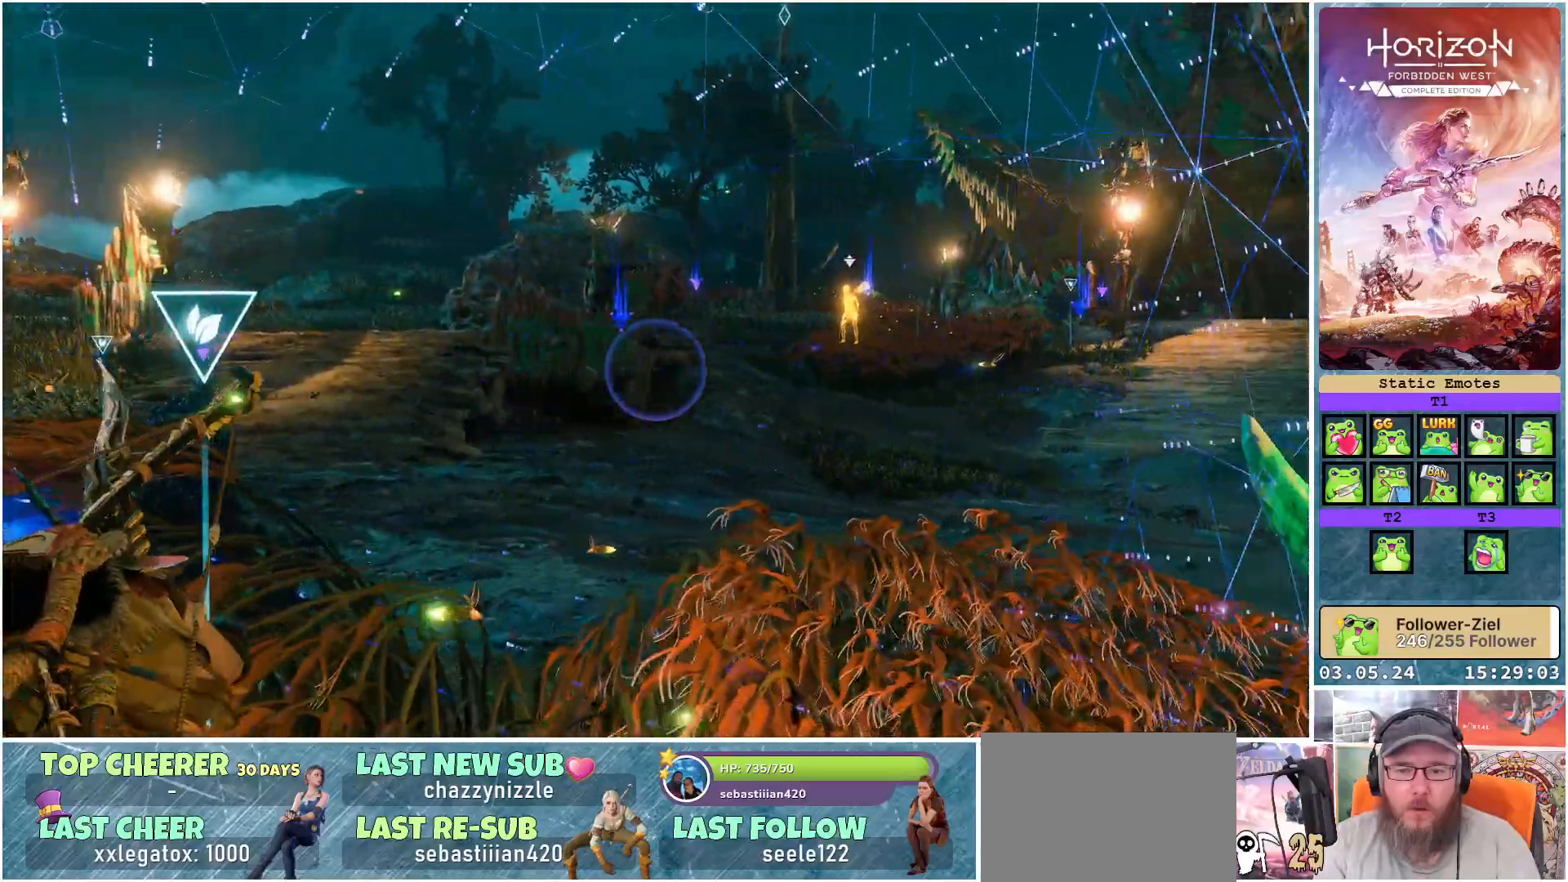
{"buttons": [], "left_stick": "center", "right_stick": "right", "events": []}
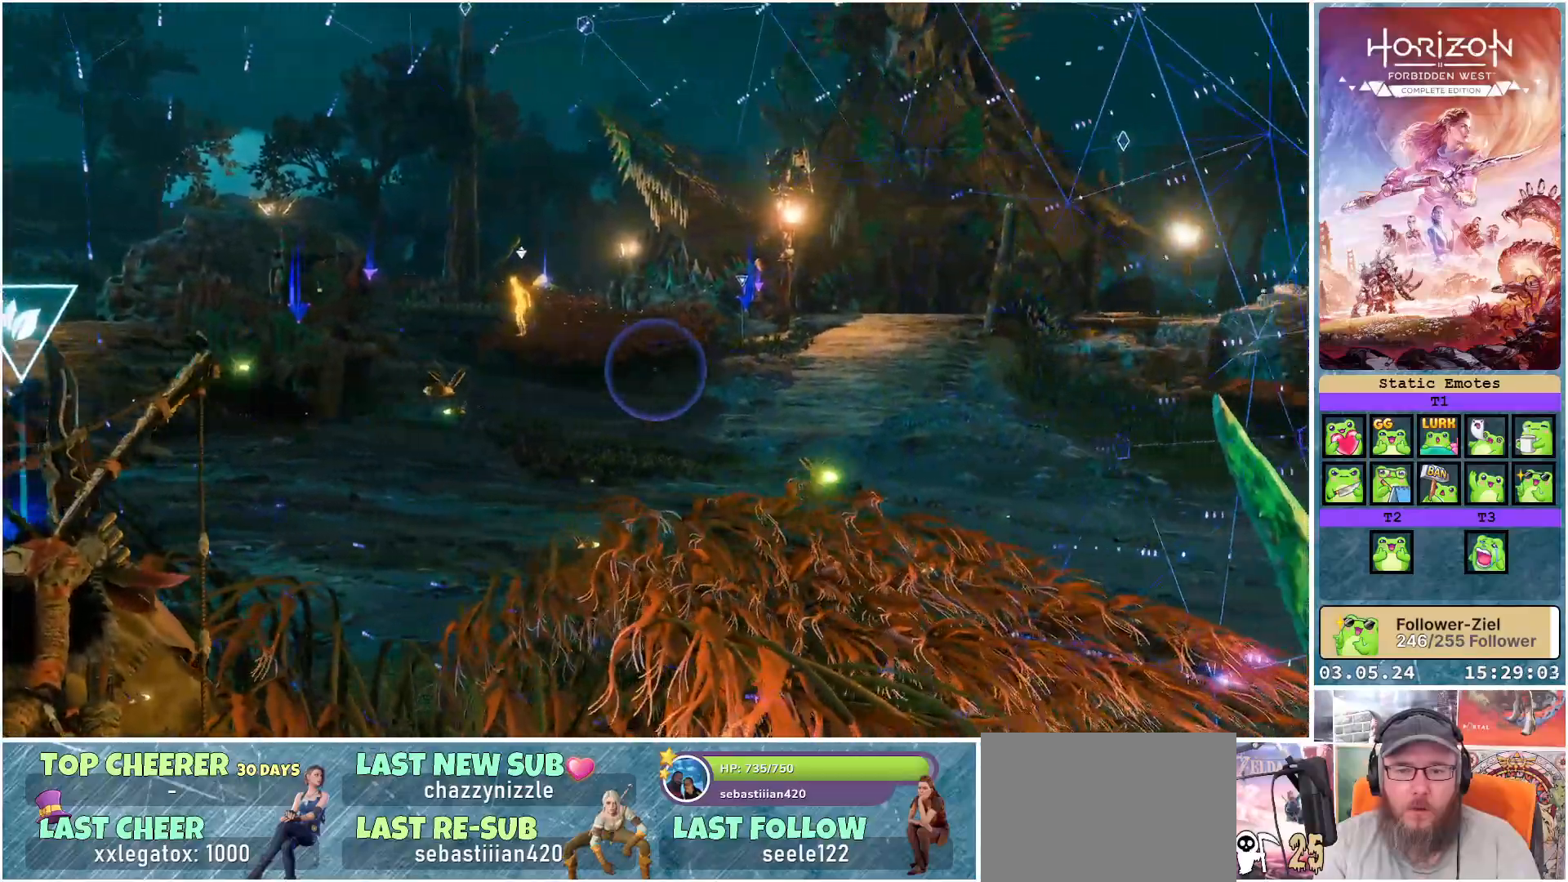
{"buttons": [], "left_stick": "center", "right_stick": "right", "events": []}
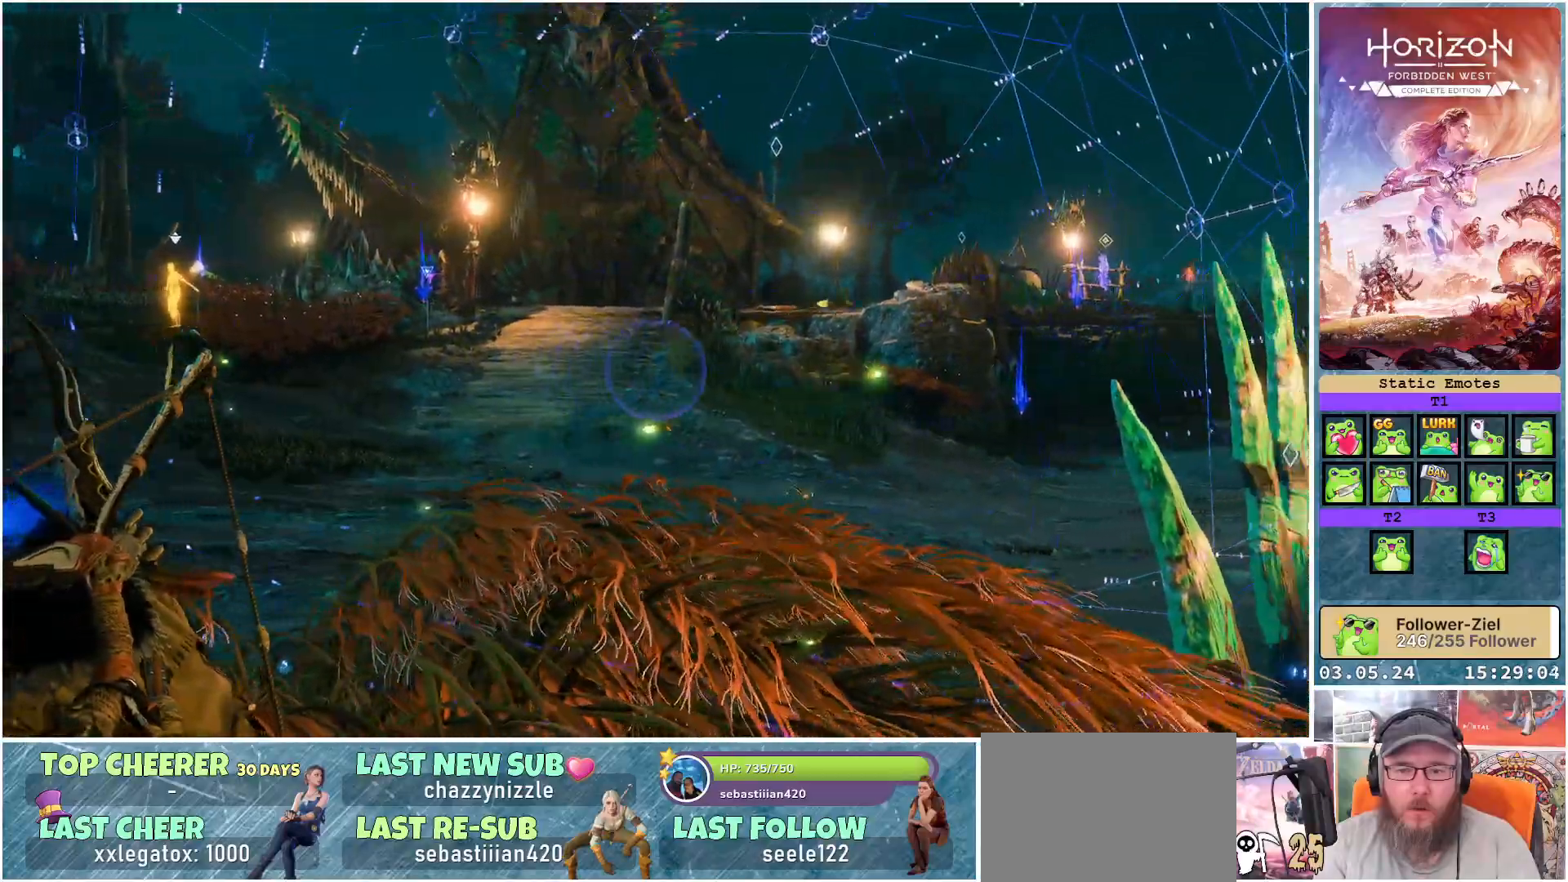
{"buttons": [], "left_stick": "center", "right_stick": "right", "events": []}
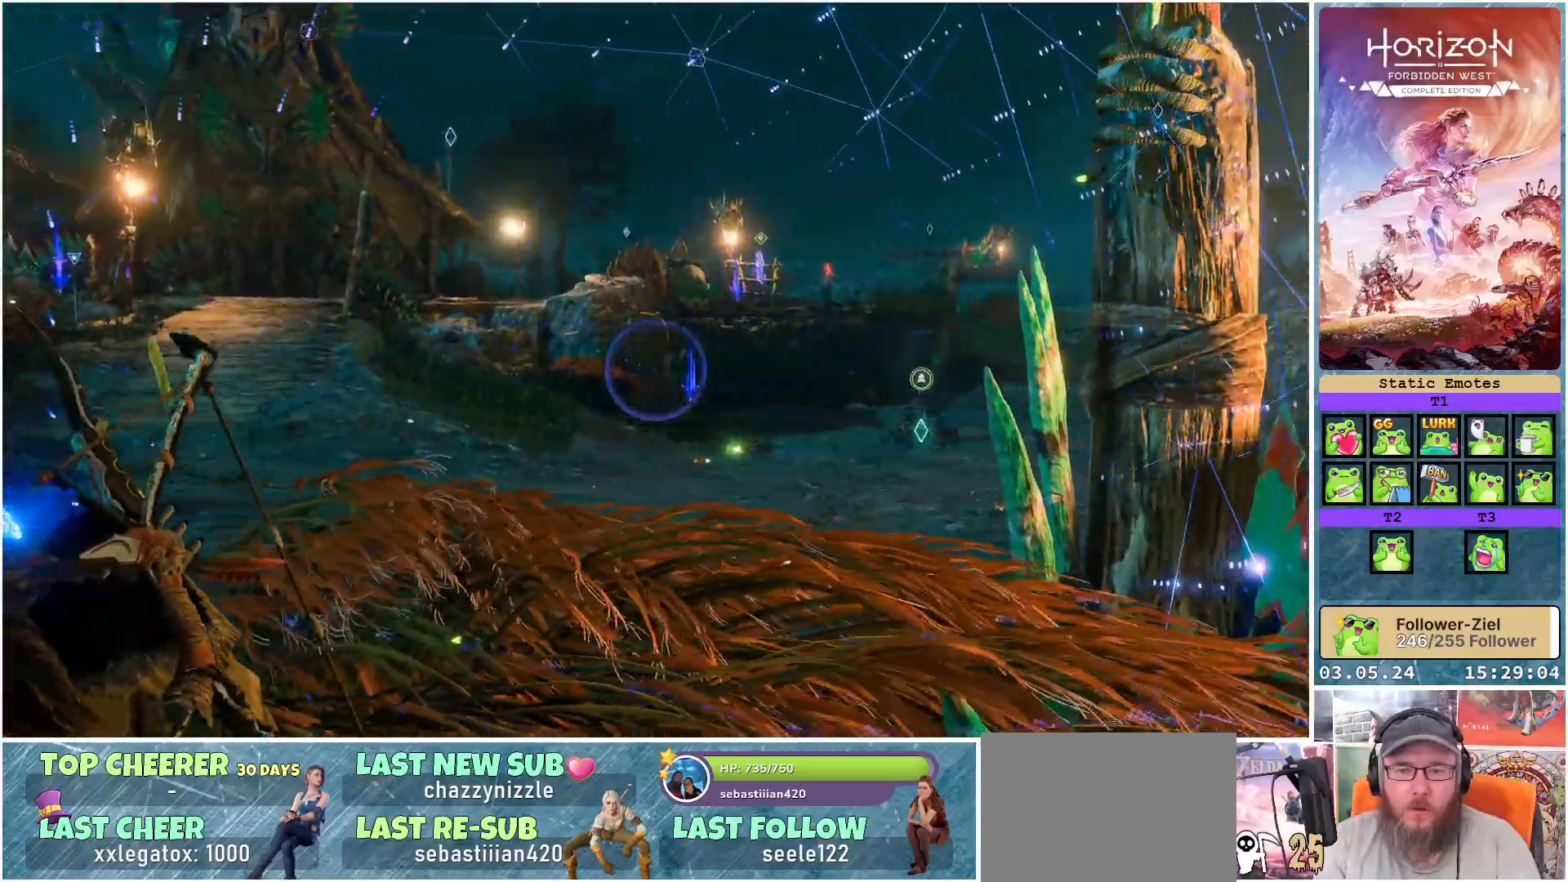
{"buttons": [], "left_stick": "center", "right_stick": "right", "events": []}
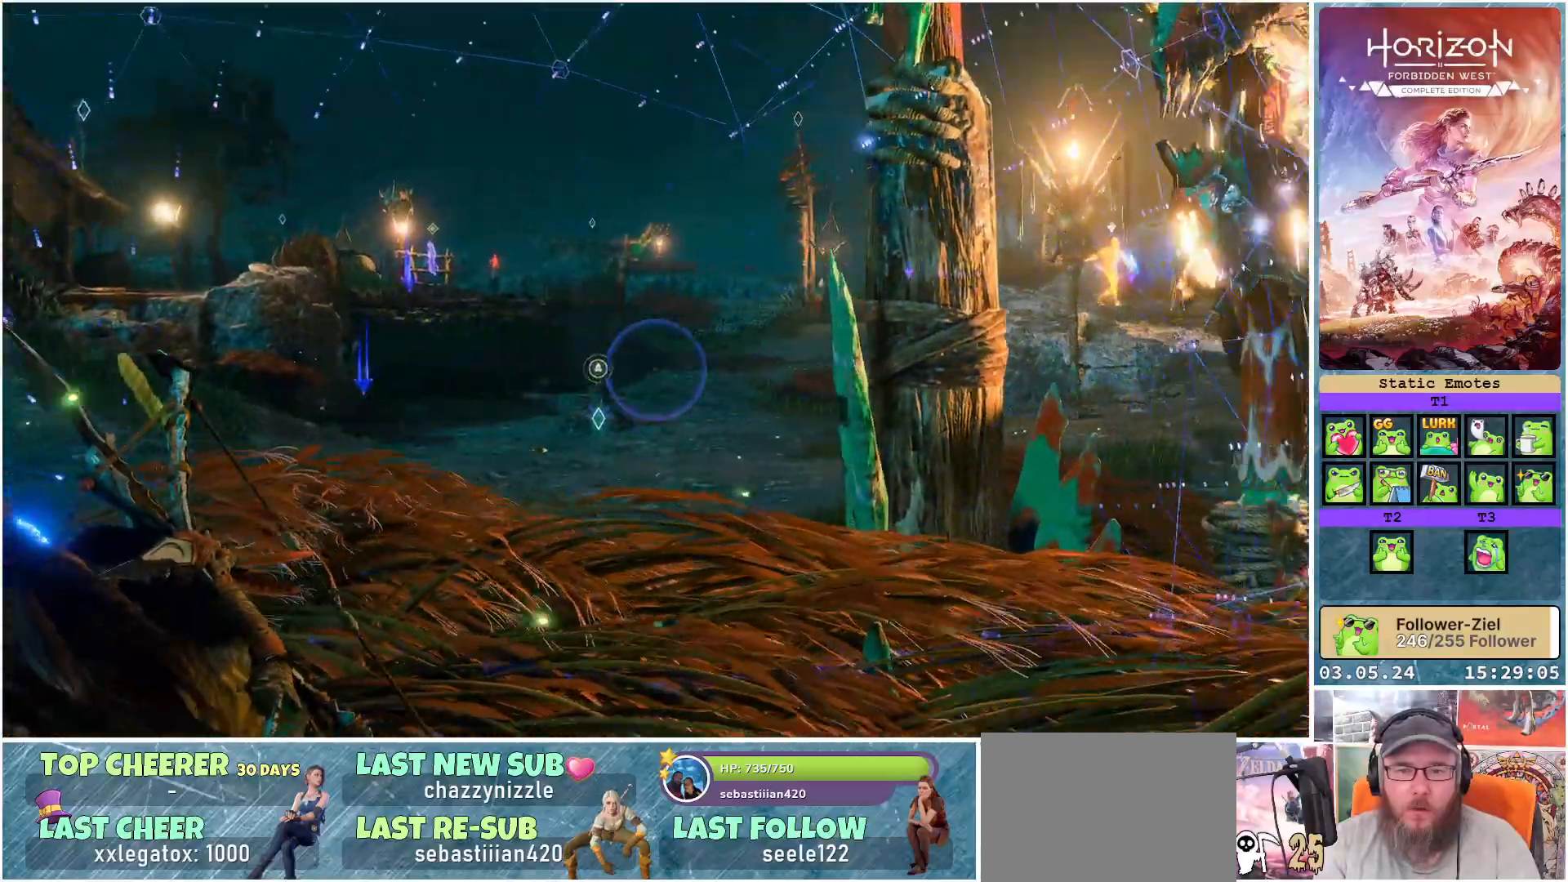
{"buttons": [], "left_stick": "center", "right_stick": "right", "events": []}
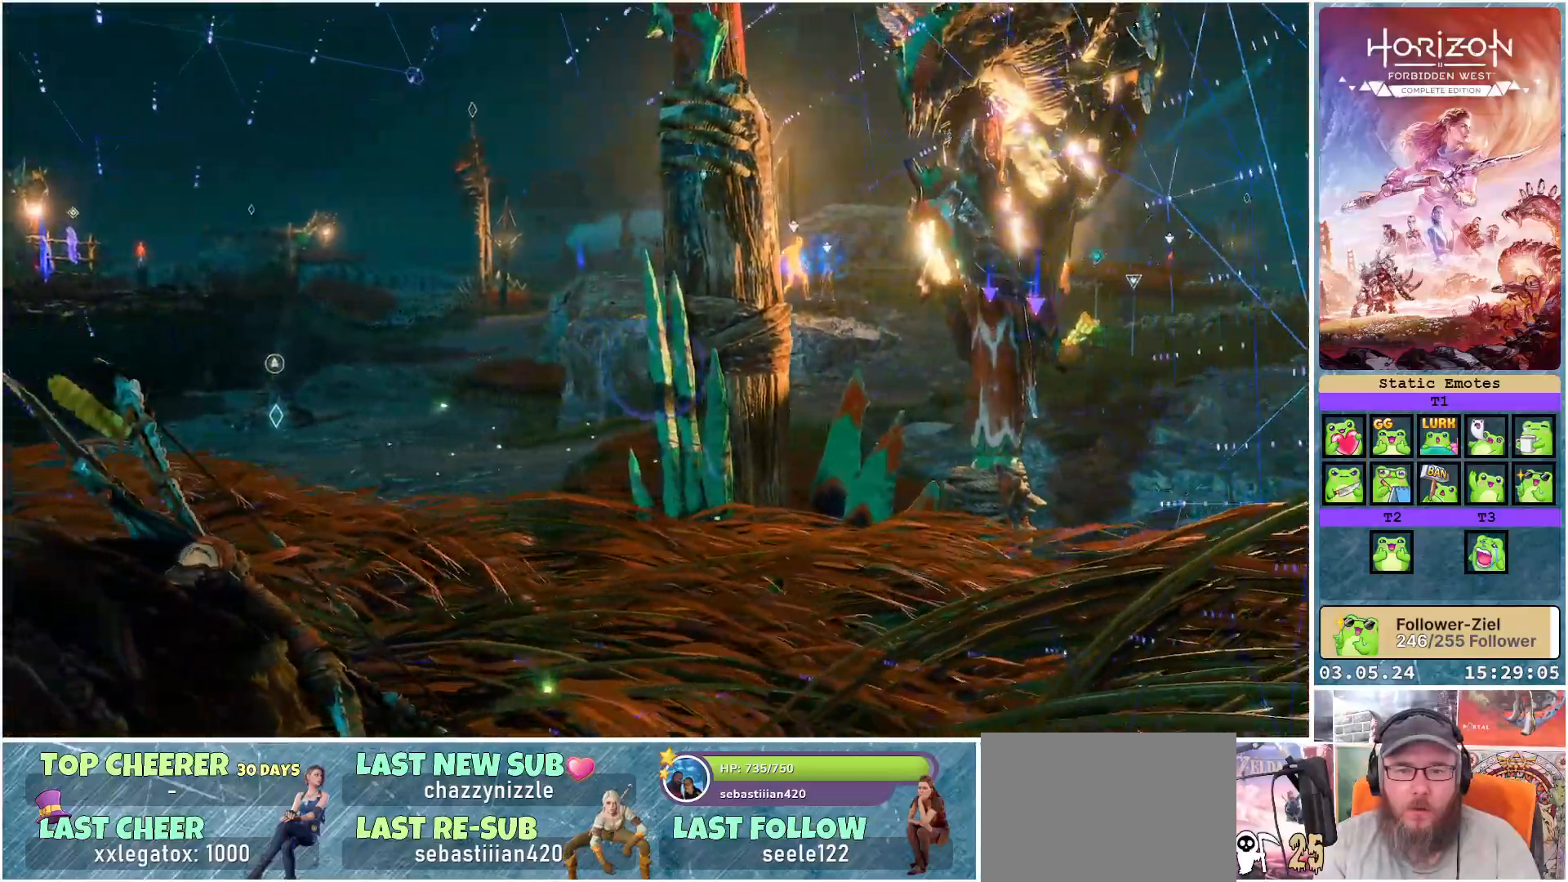
{"buttons": [], "left_stick": "center", "right_stick": "right", "events": []}